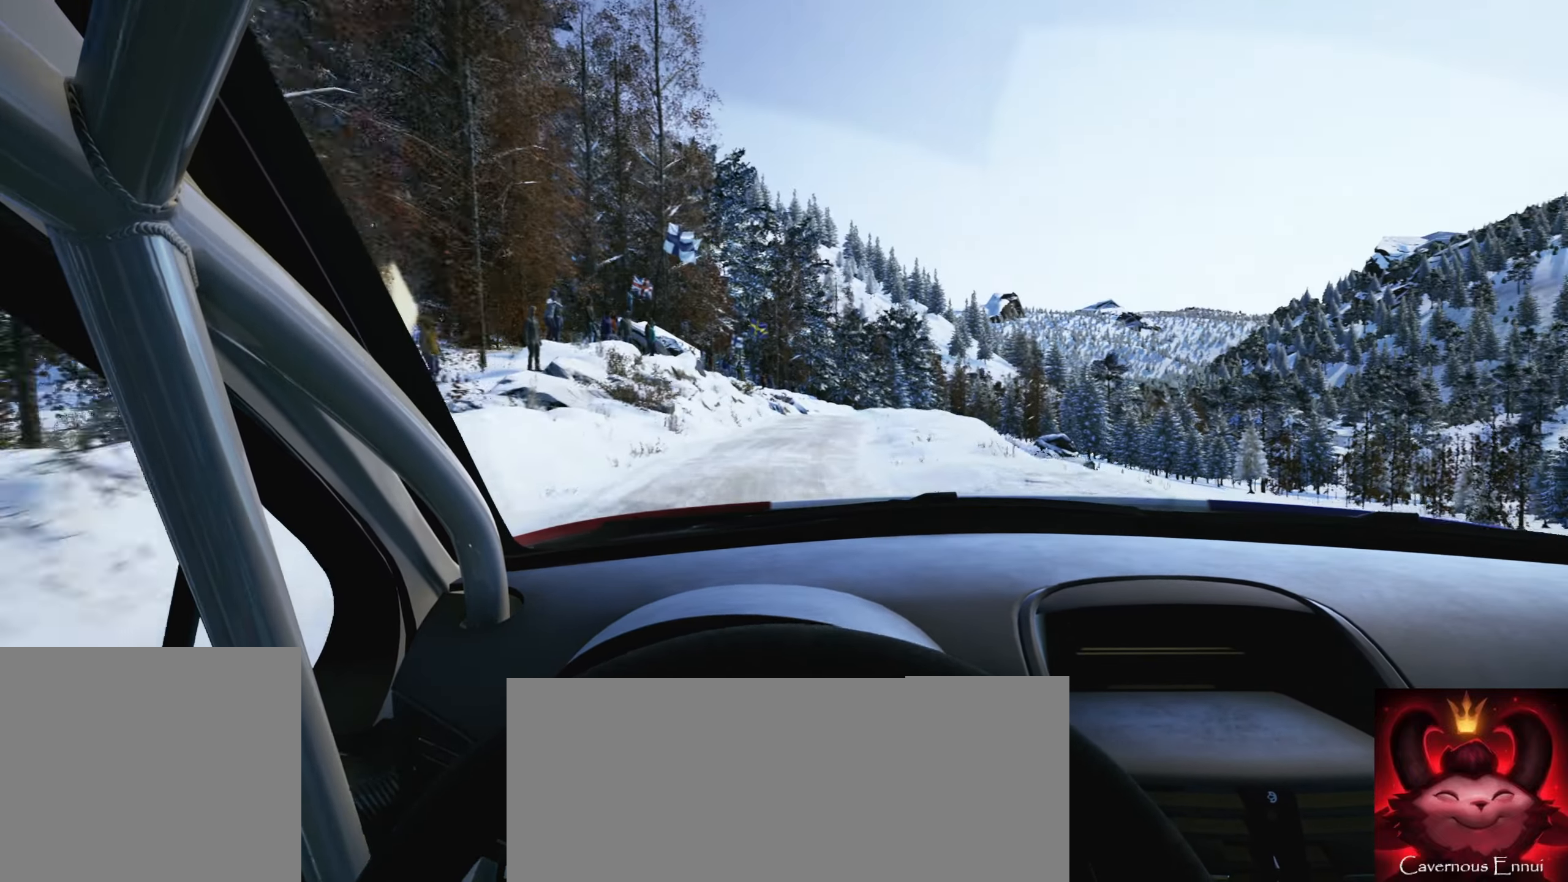
Gameplay with a controller (Xbox layout); each line is a JSON object with the inputs held at the frame after it. "events" lists button and stick changes between this image and that frame as [ms after this image, input, new state], when the widget could be followed in between. Not read: L3 R3.
{"buttons": [], "left_stick": "down-left", "right_stick": "center", "events": [[16, "left_stick", "right"], [300, "left_stick", "center"], [450, "left_stick", "down-left"]]}
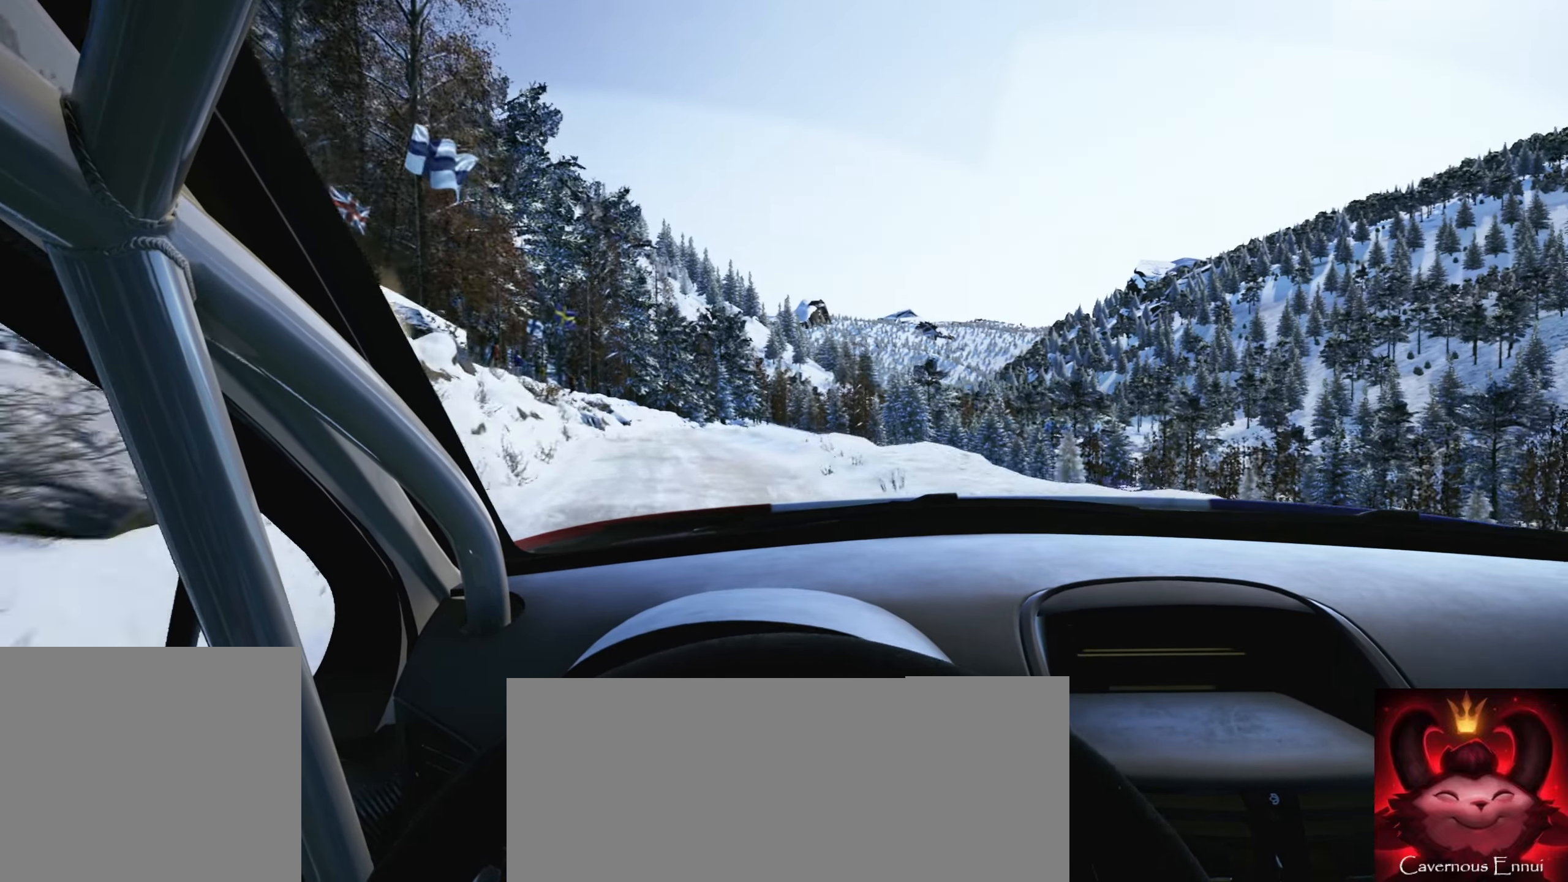
{"buttons": [], "left_stick": "center", "right_stick": "center", "events": [[166, "L2", "down"], [283, "L2", "up"], [300, "left_stick", "center"]]}
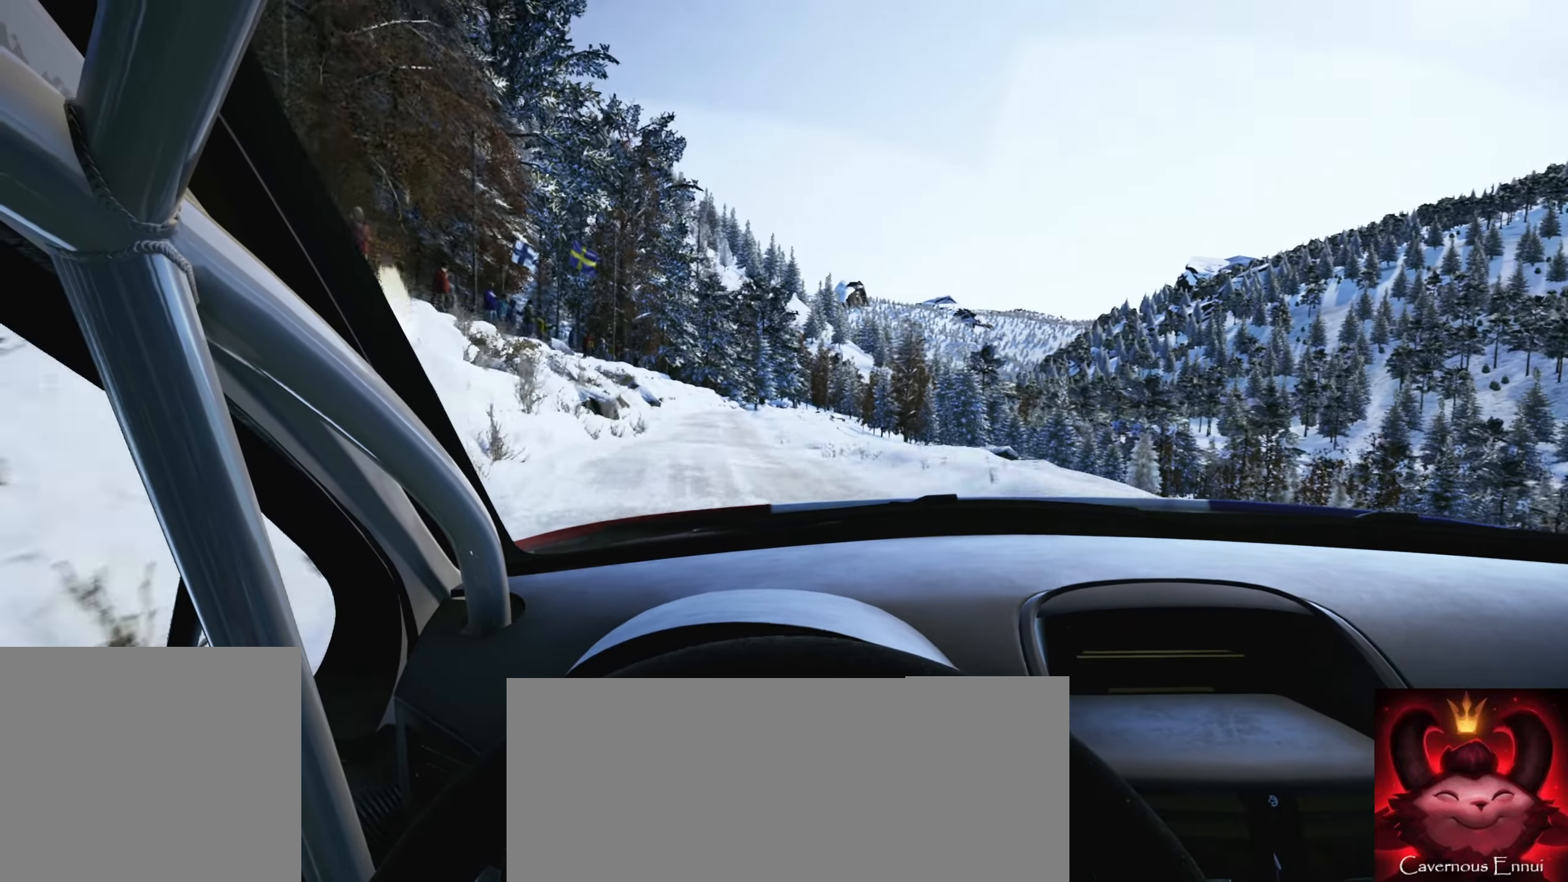
{"buttons": [], "left_stick": "right", "right_stick": "down", "events": [[50, "left_stick", "right"], [233, "left_stick", "center"], [350, "right_stick", "down"], [416, "left_stick", "right"]]}
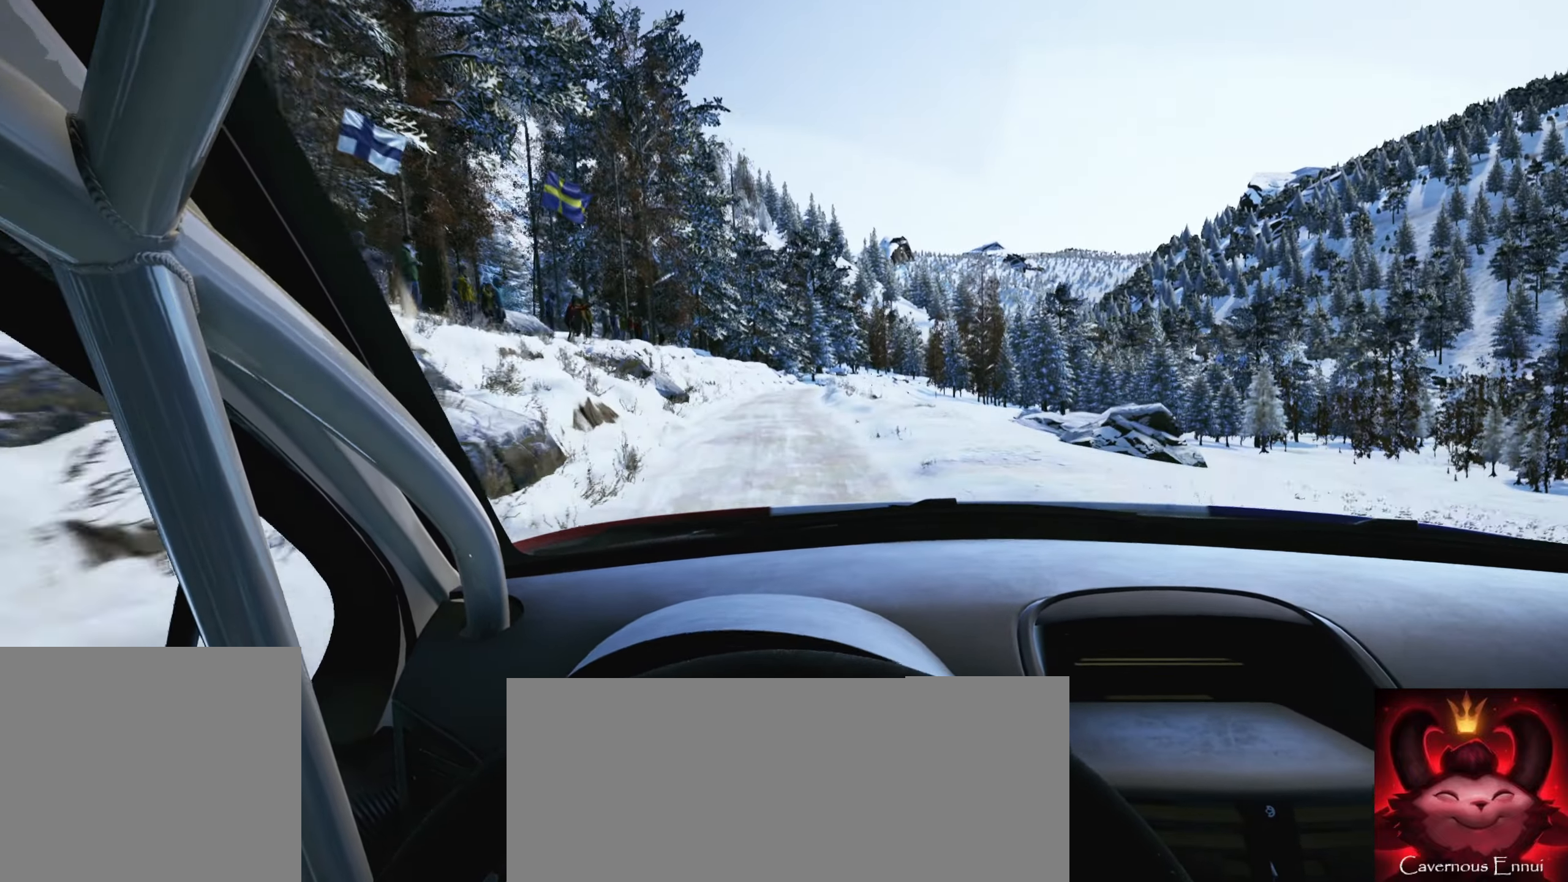
{"buttons": [], "left_stick": "center", "right_stick": "down", "events": [[150, "left_stick", "center"], [166, "right_stick", "center"], [250, "left_stick", "right"], [316, "right_stick", "down"], [466, "left_stick", "center"]]}
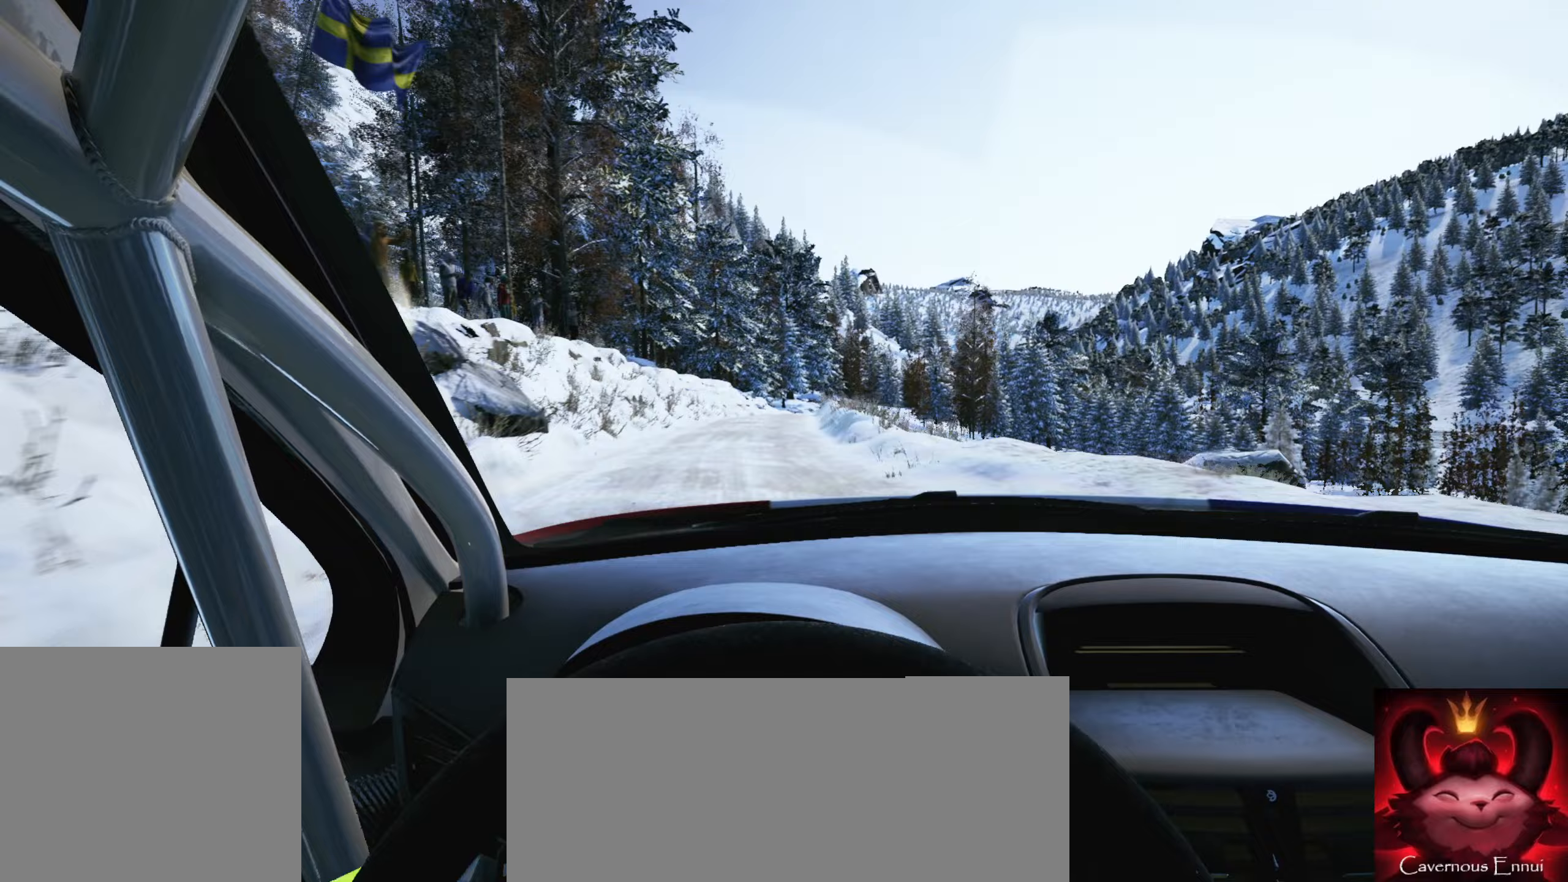
{"buttons": ["L2"], "left_stick": "center", "right_stick": "center", "events": [[67, "right_stick", "center"], [83, "left_stick", "down-left"], [300, "left_stick", "center"], [417, "L2", "down"]]}
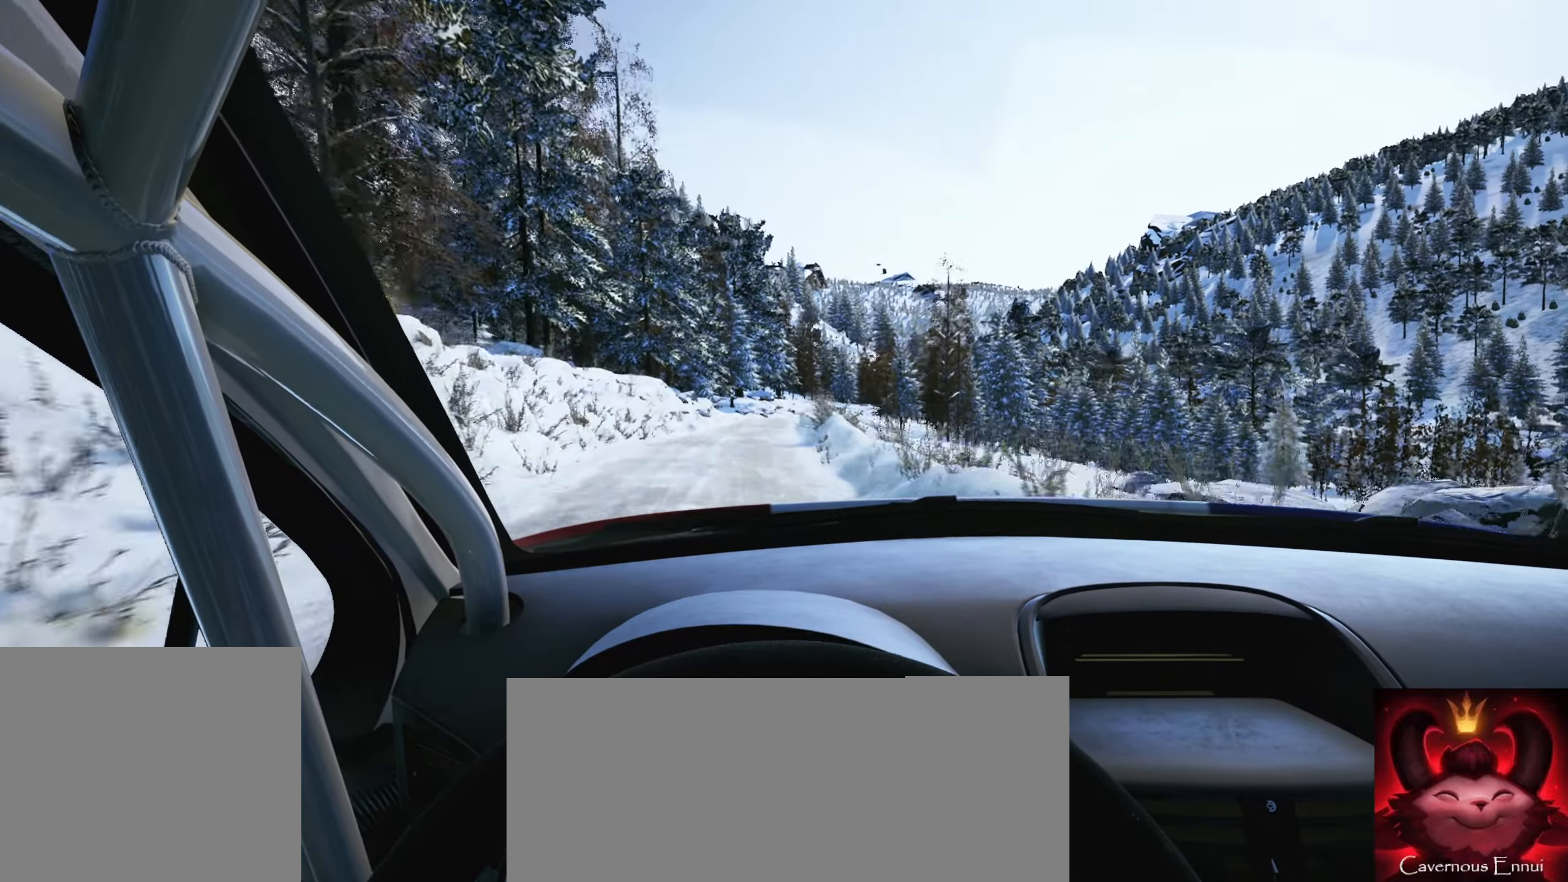
{"buttons": [], "left_stick": "center", "right_stick": "center", "events": [[150, "right_stick", "down"], [183, "L2", "up"], [267, "left_stick", "right"], [433, "right_stick", "center"], [467, "left_stick", "center"]]}
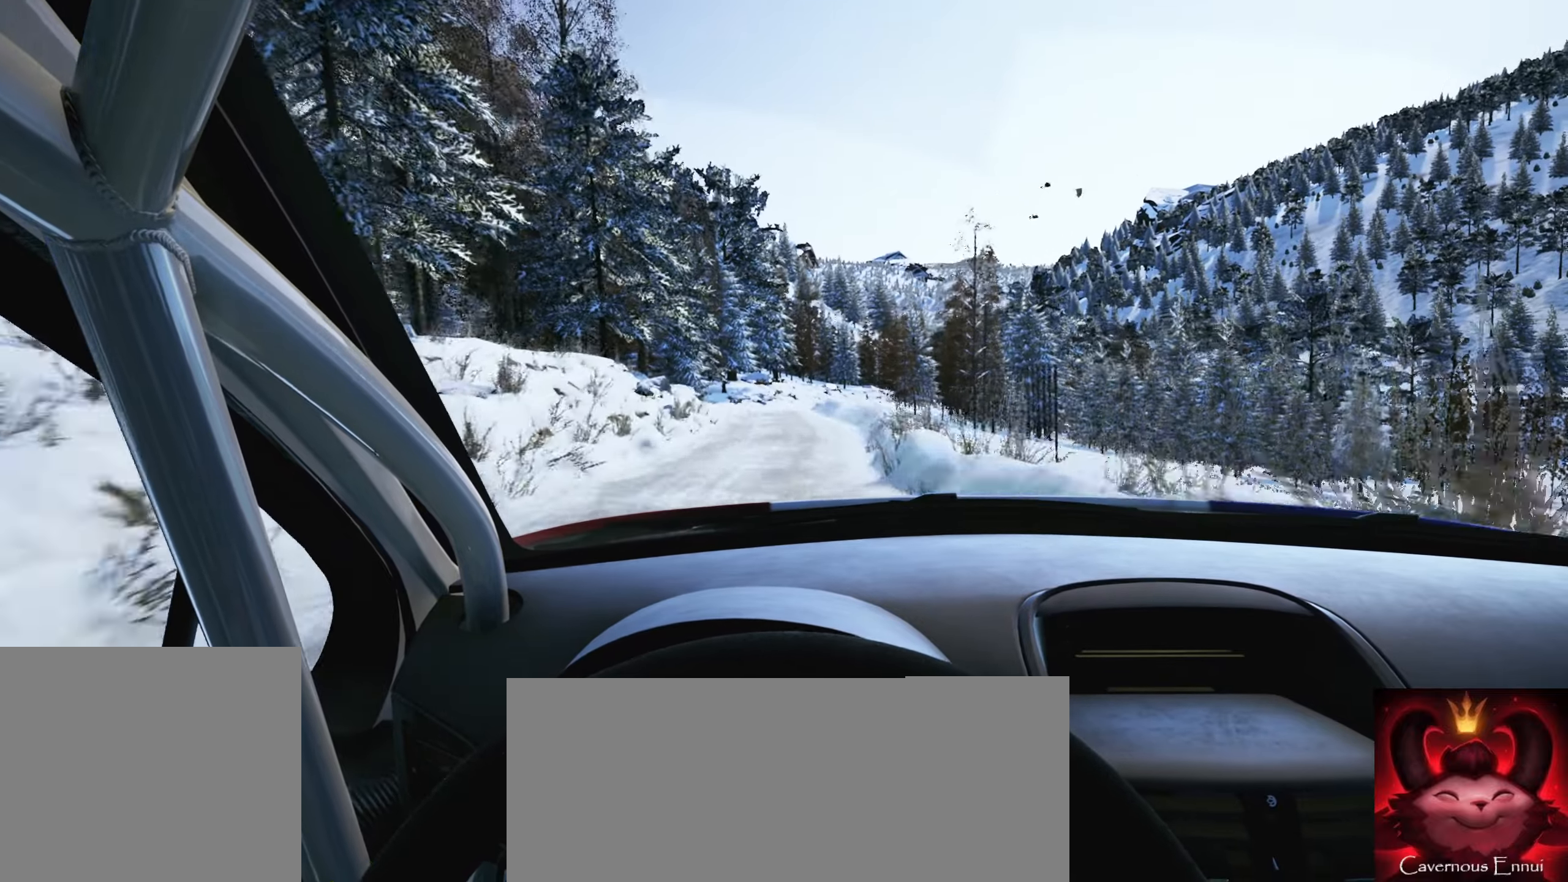
{"buttons": [], "left_stick": "center", "right_stick": "center", "events": []}
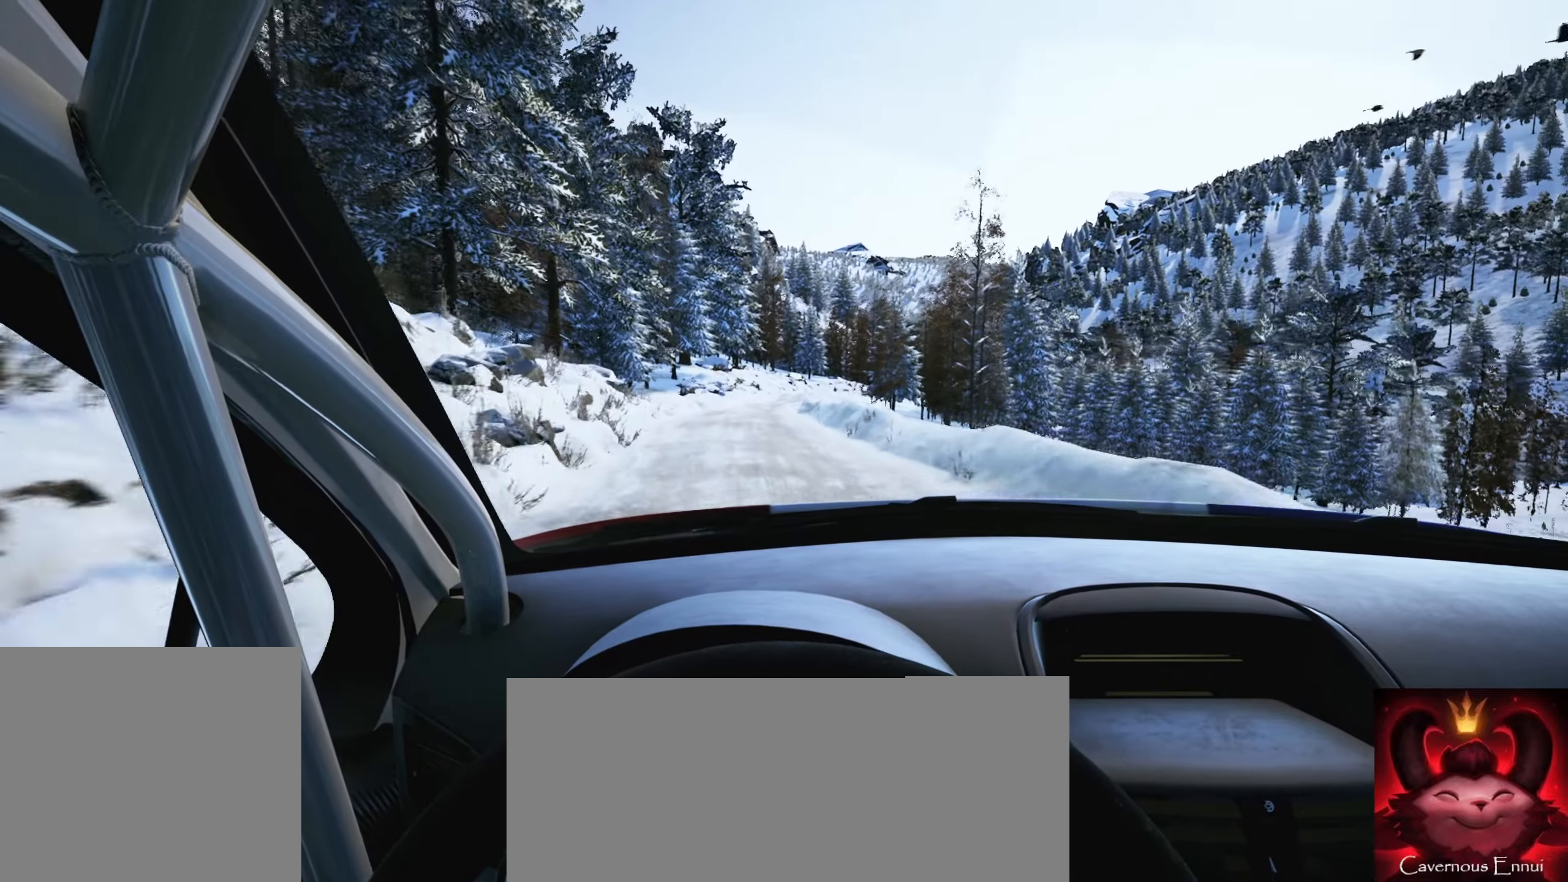
{"buttons": [], "left_stick": "right", "right_stick": "center", "events": [[167, "left_stick", "right"], [350, "left_stick", "center"], [500, "left_stick", "right"]]}
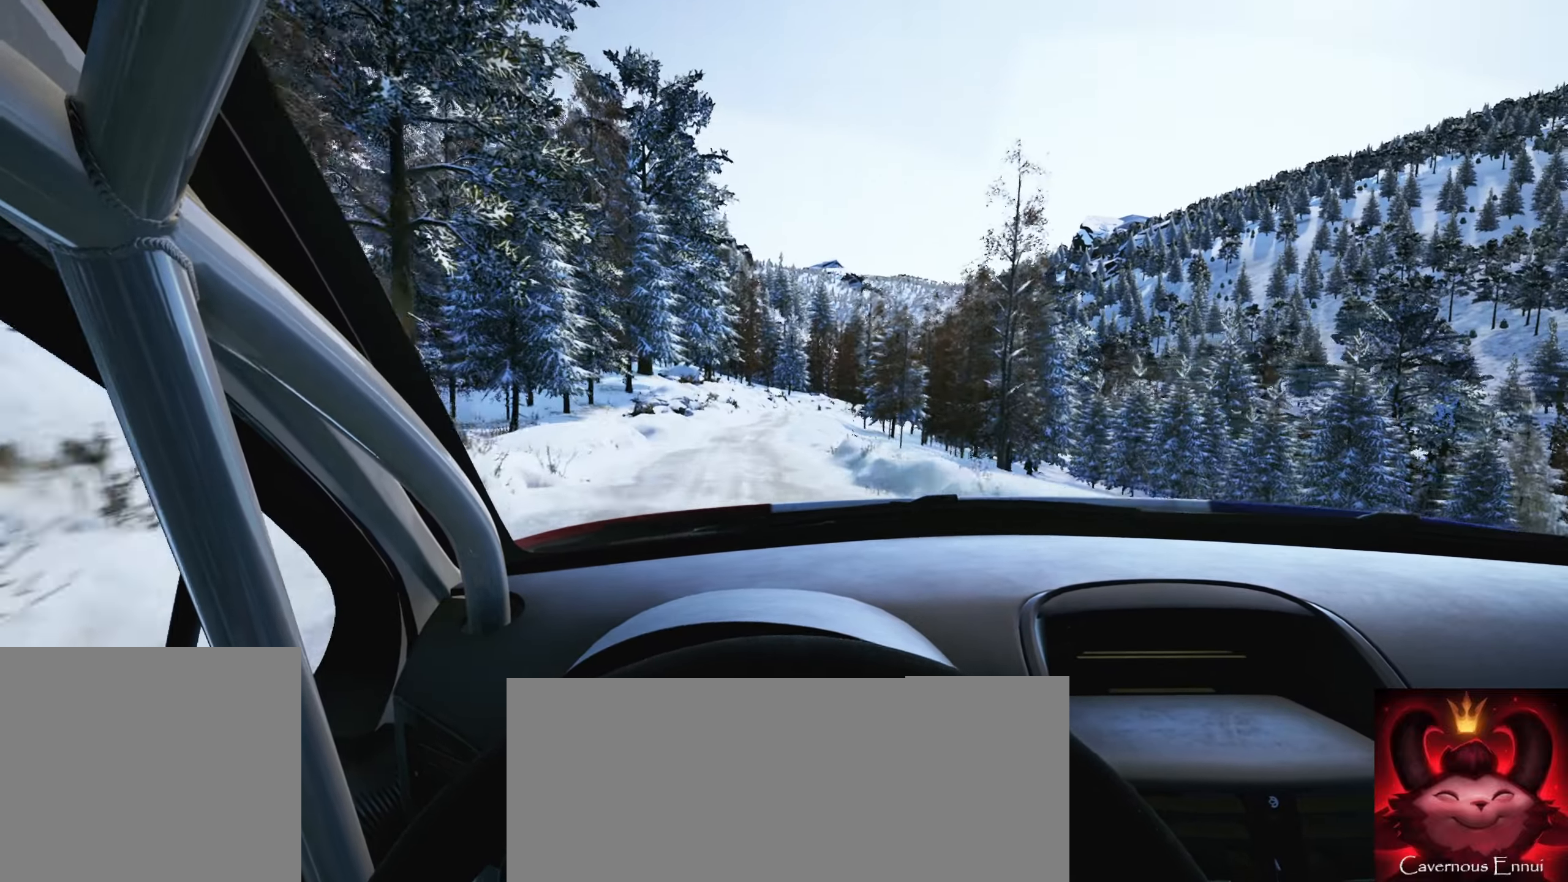
{"buttons": [], "left_stick": "down-left", "right_stick": "center", "events": [[150, "left_stick", "center"], [500, "left_stick", "down-left"]]}
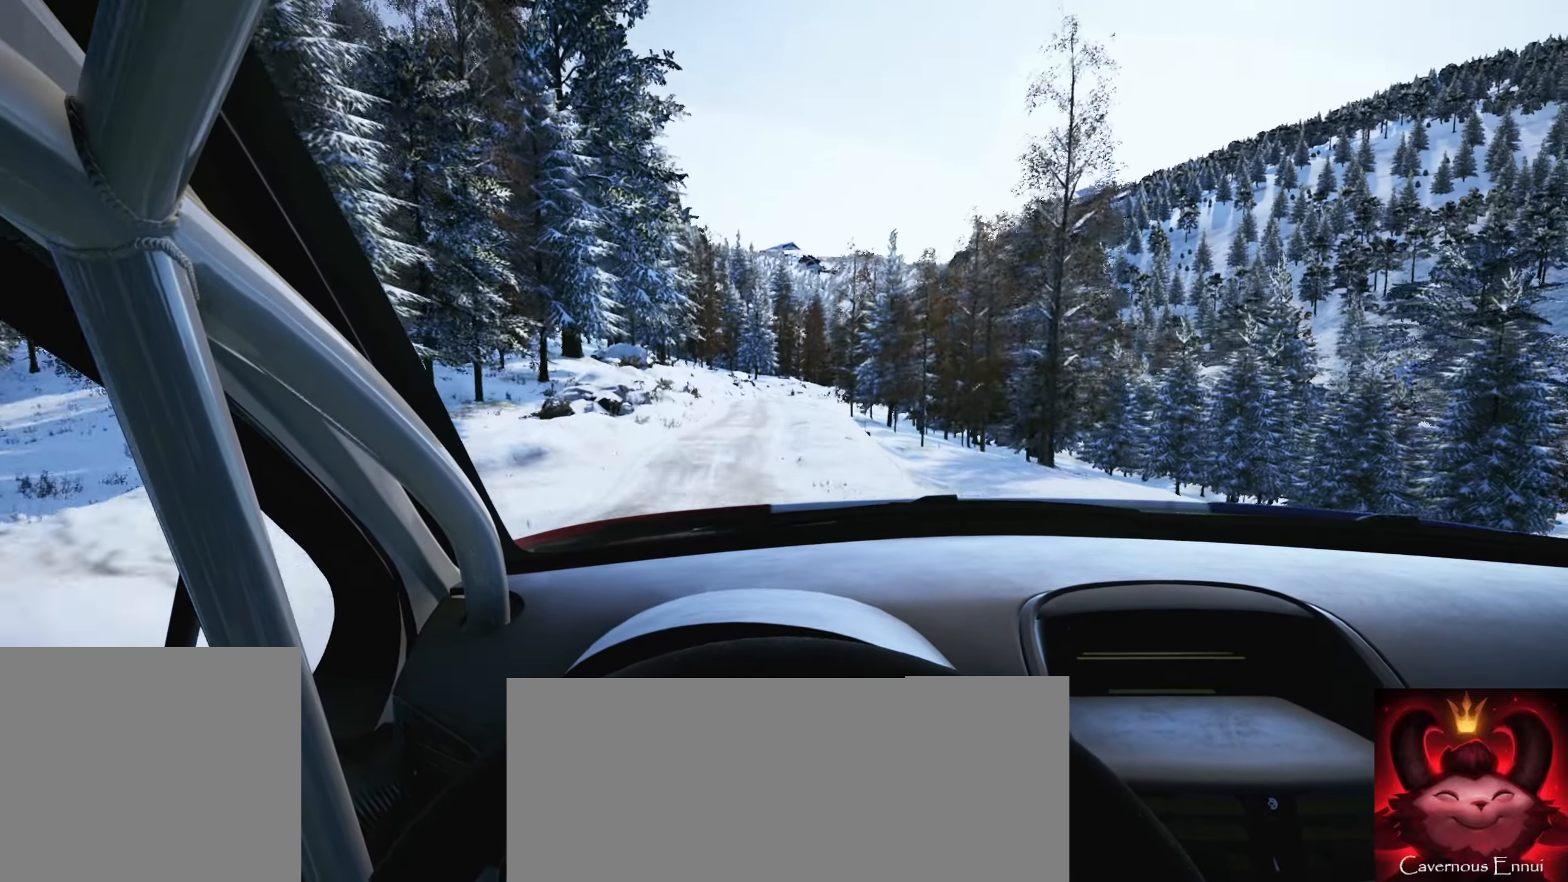
{"buttons": [], "left_stick": "center", "right_stick": "center", "events": [[17, "R1", "down"], [67, "left_stick", "center"], [100, "R1", "up"]]}
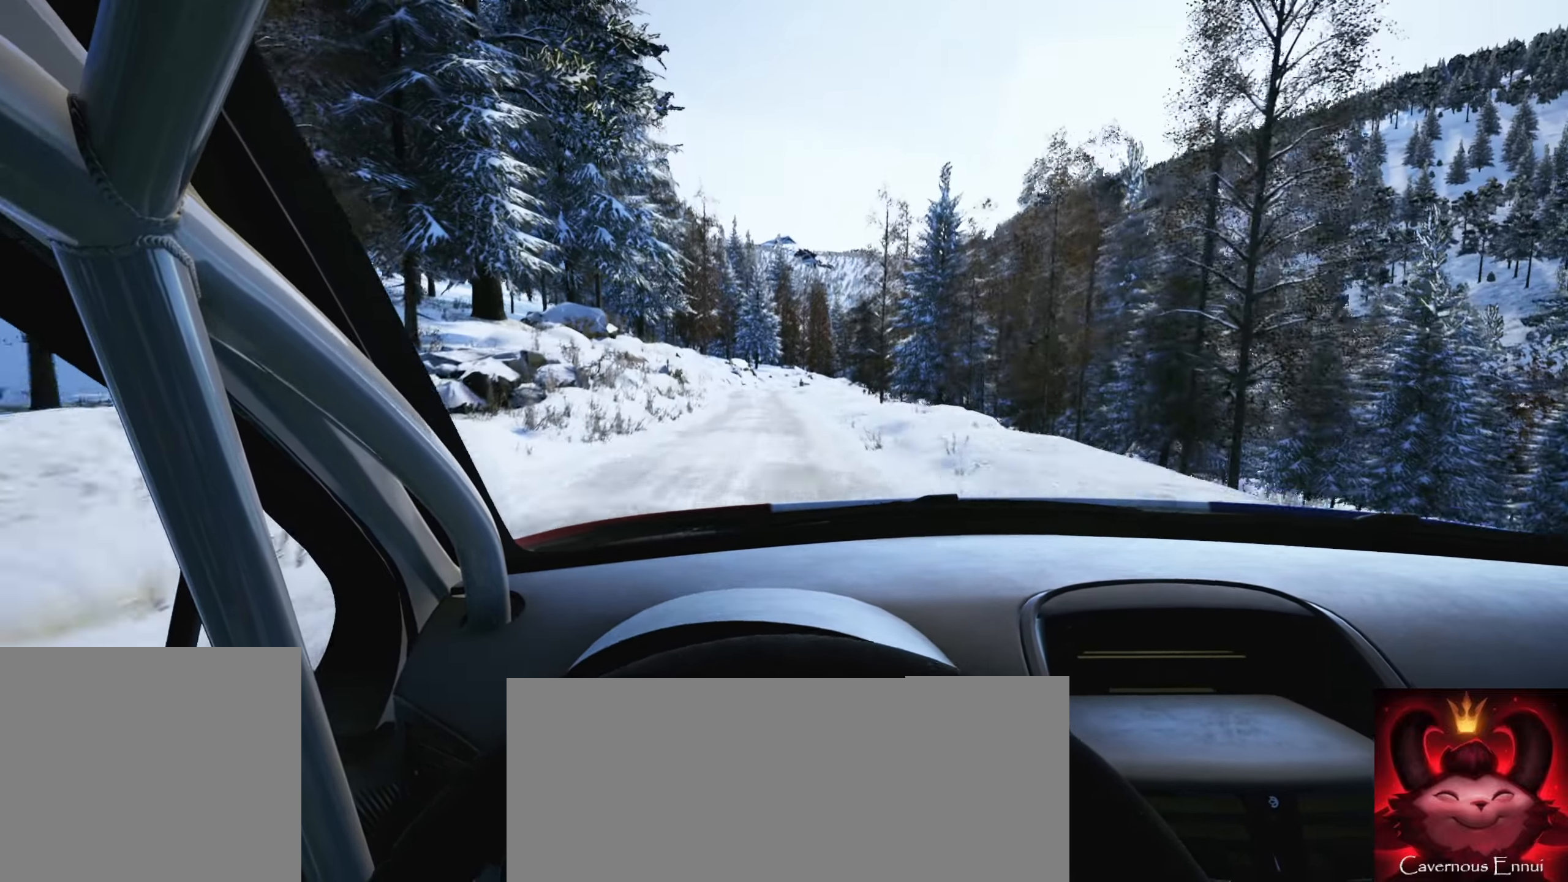
{"buttons": [], "left_stick": "center", "right_stick": "center", "events": [[17, "left_stick", "right"], [83, "left_stick", "center"], [250, "left_stick", "right"], [433, "left_stick", "center"]]}
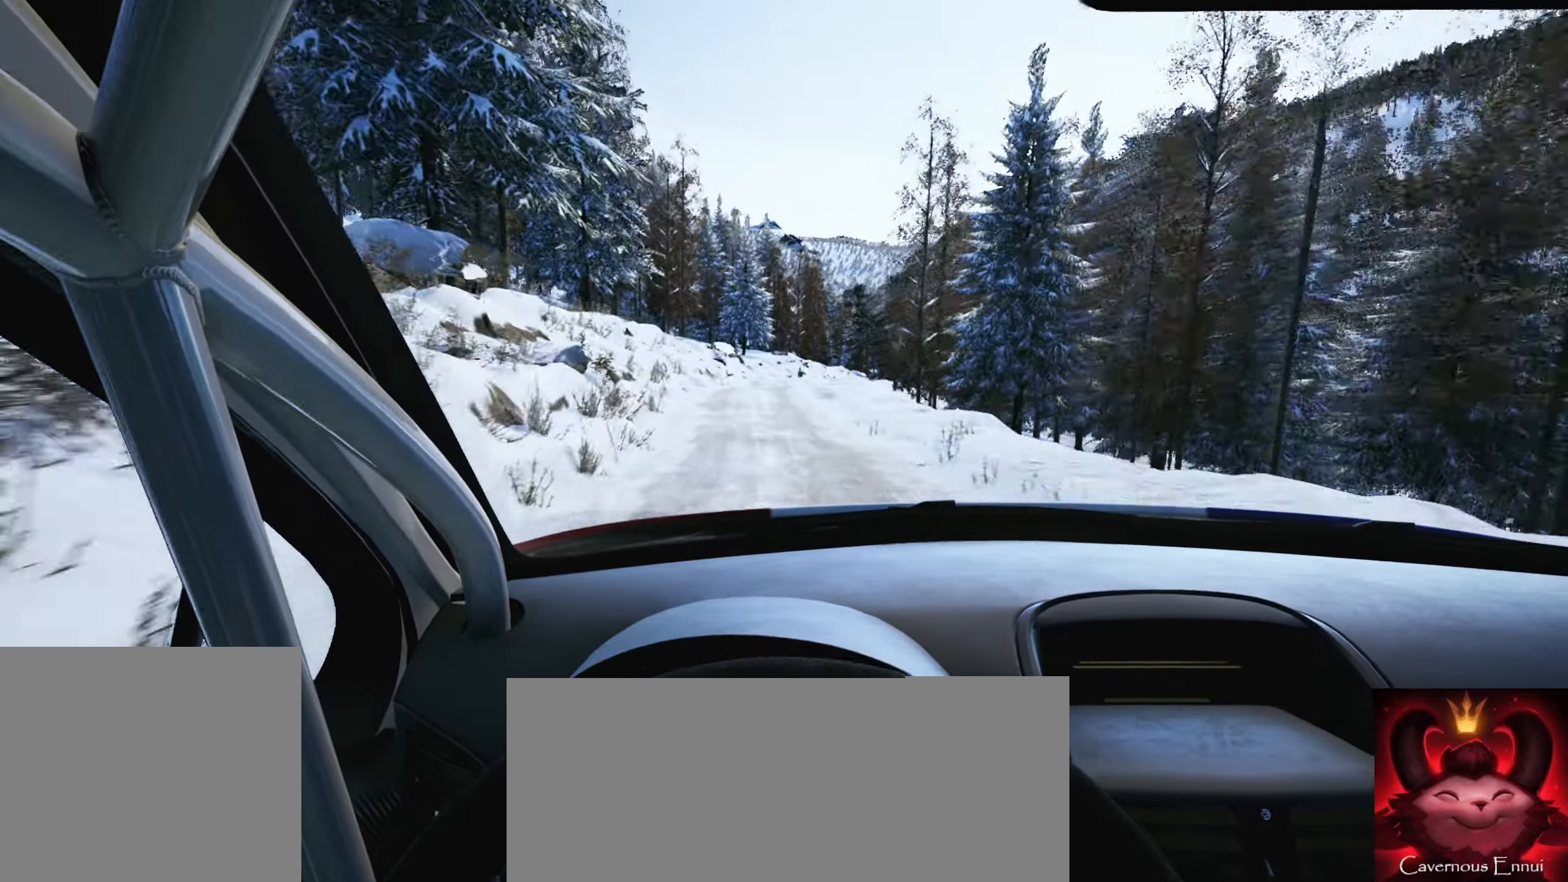
{"buttons": ["L2"], "left_stick": "center", "right_stick": "center", "events": [[100, "L2", "down"], [100, "left_stick", "left"], [167, "left_stick", "center"], [350, "L1", "down"], [433, "L1", "up"]]}
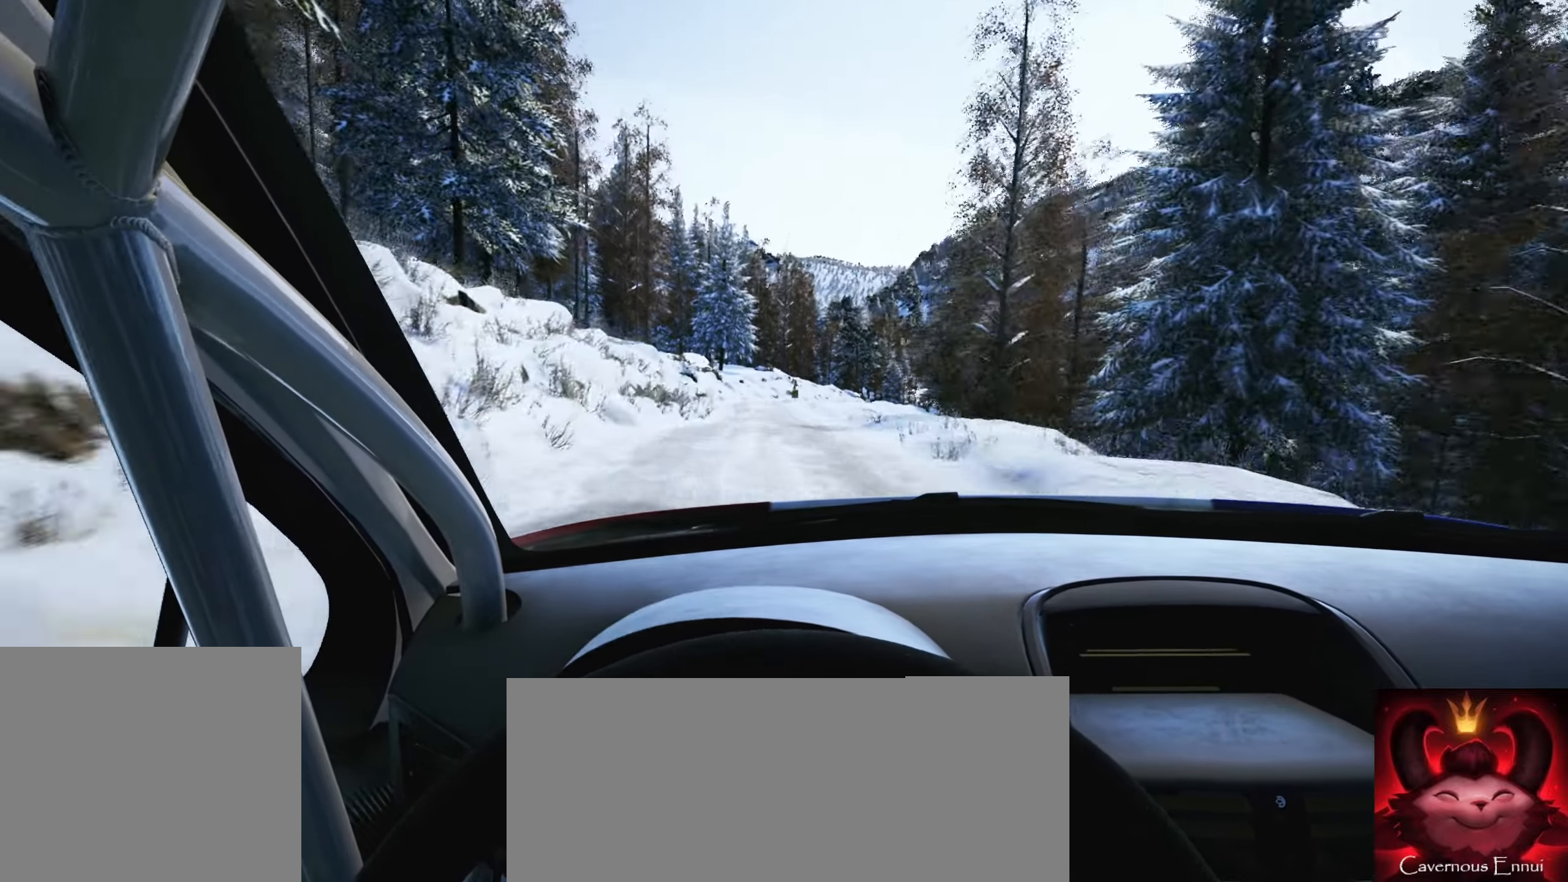
{"buttons": [], "left_stick": "right", "right_stick": "down", "events": [[67, "left_stick", "right"], [200, "L2", "up"], [233, "left_stick", "center"], [267, "right_stick", "down"], [383, "left_stick", "right"]]}
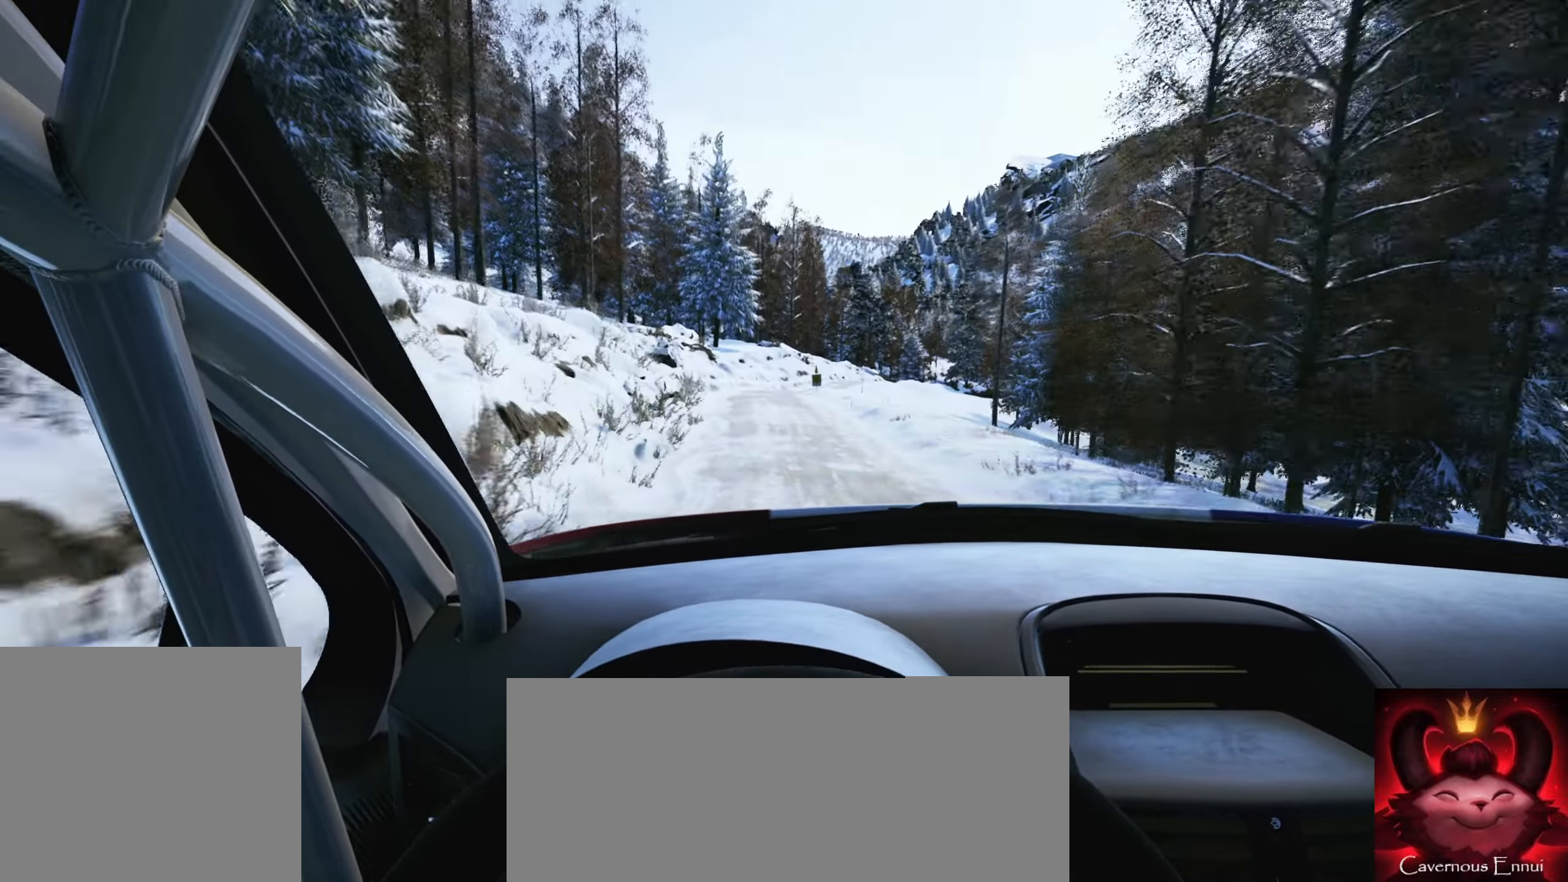
{"buttons": ["L2"], "left_stick": "center", "right_stick": "center", "events": [[100, "left_stick", "center"], [133, "right_stick", "center"], [200, "left_stick", "down-left"], [317, "L2", "down"], [350, "left_stick", "center"]]}
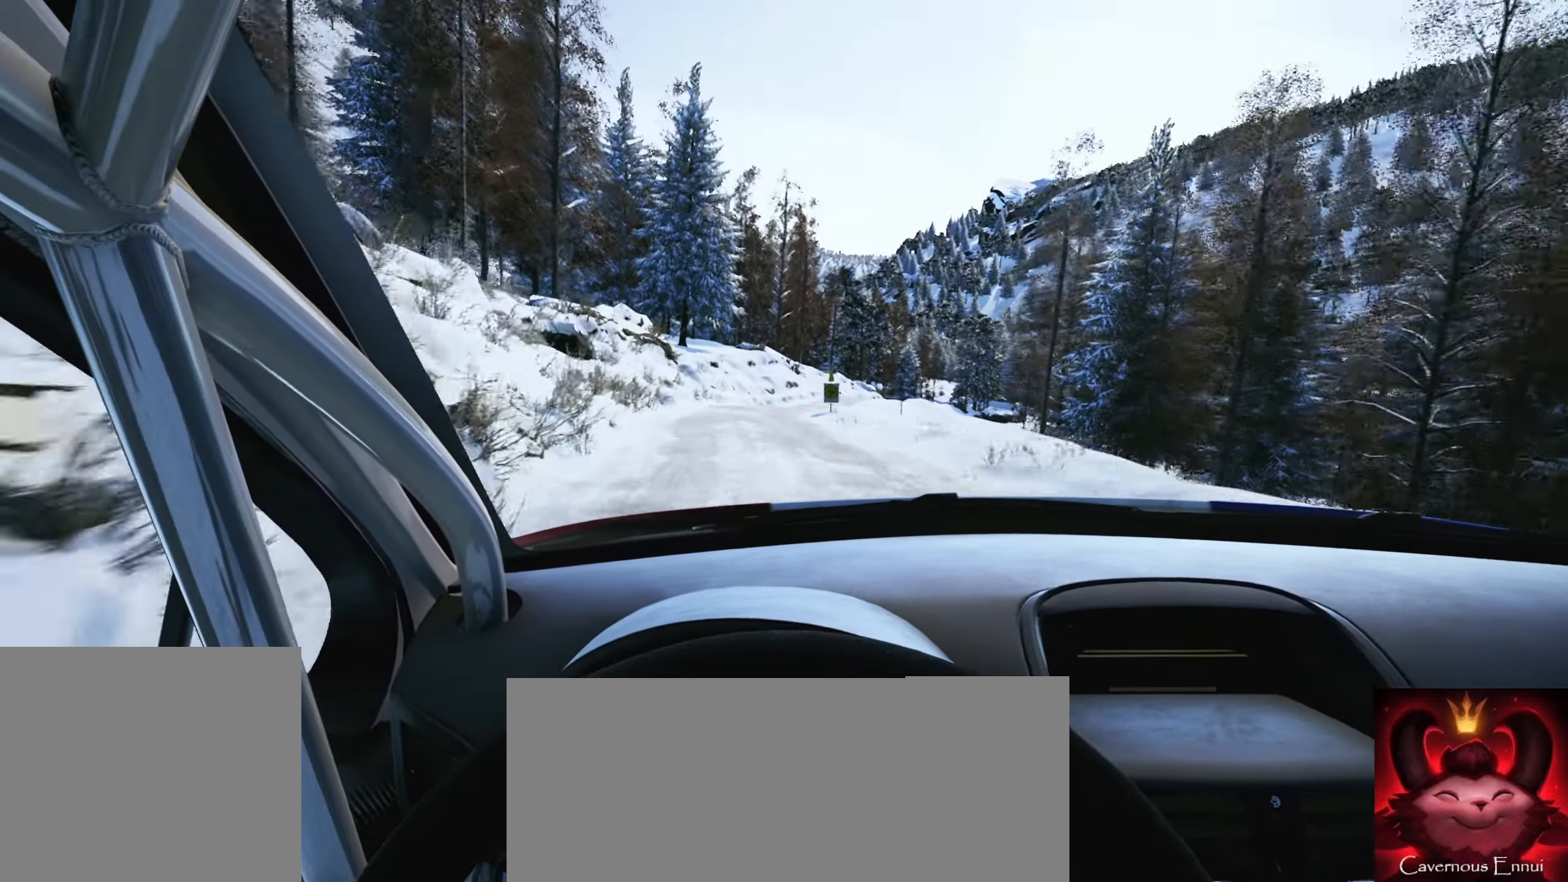
{"buttons": ["L2"], "left_stick": "right", "right_stick": "down", "events": [[84, "L1", "down"], [150, "left_stick", "right"], [184, "L1", "up"], [434, "right_stick", "down"]]}
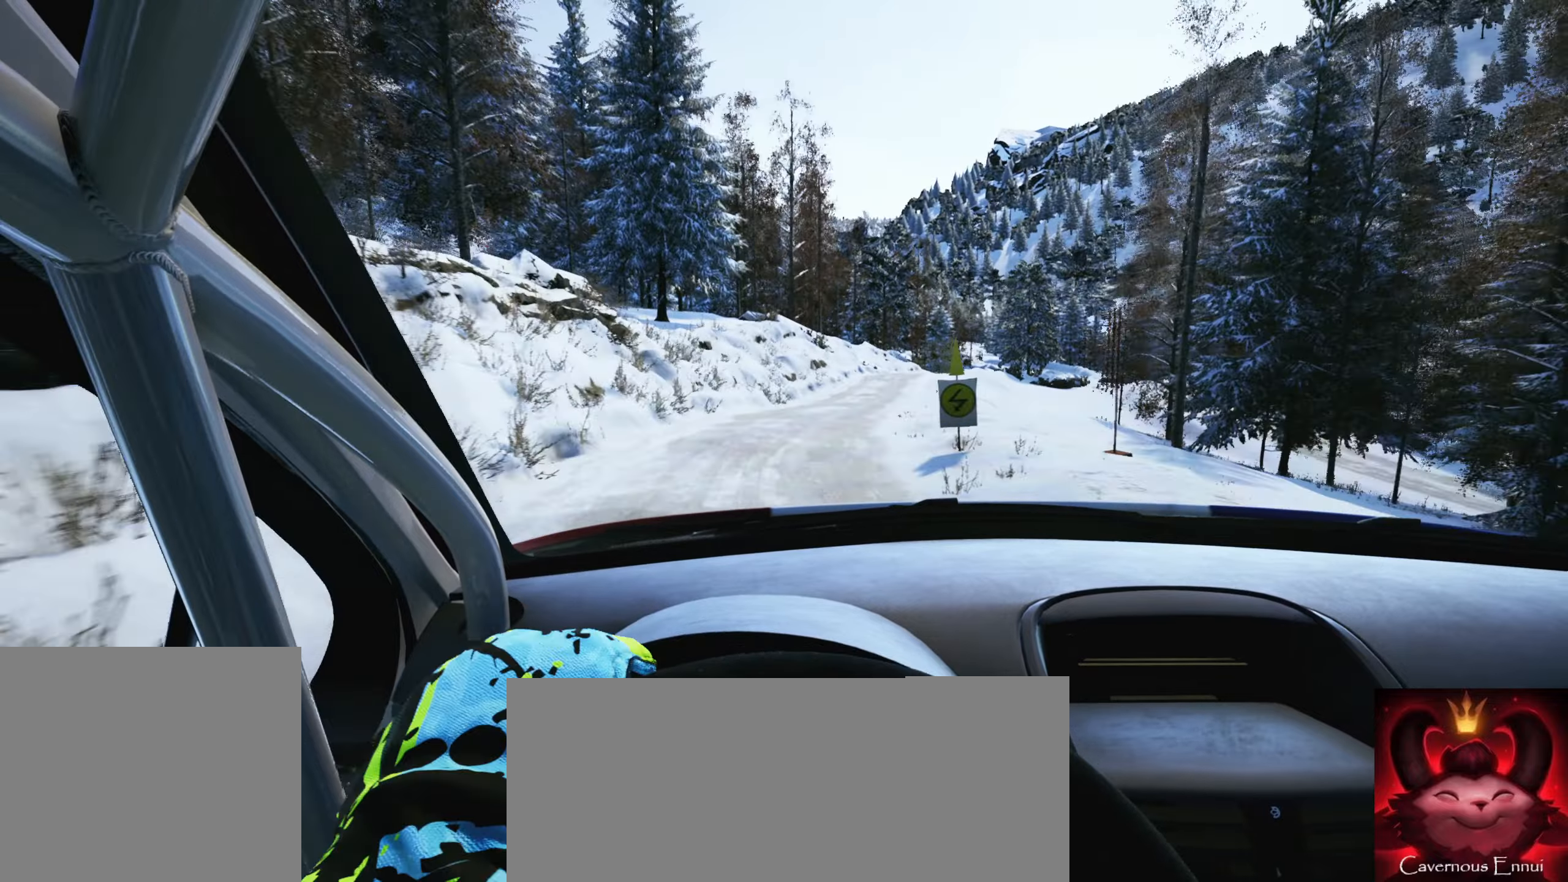
{"buttons": [], "left_stick": "center", "right_stick": "center", "events": [[34, "L2", "up"], [134, "left_stick", "center"], [250, "left_stick", "right"], [434, "left_stick", "center"], [467, "right_stick", "center"]]}
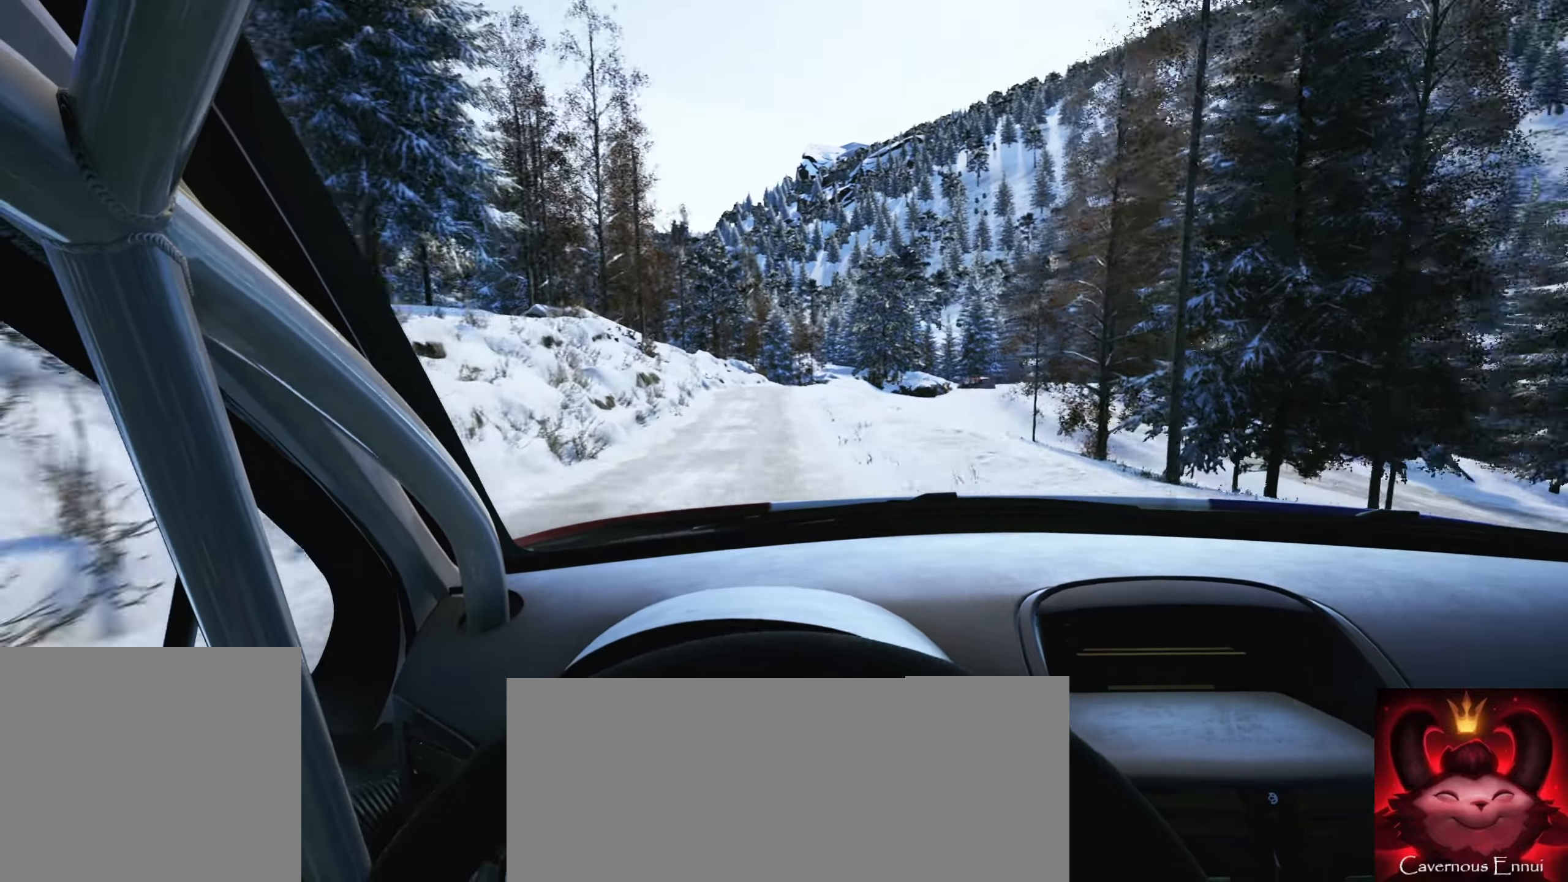
{"buttons": [], "left_stick": "center", "right_stick": "center", "events": [[217, "left_stick", "left"], [384, "left_stick", "center"]]}
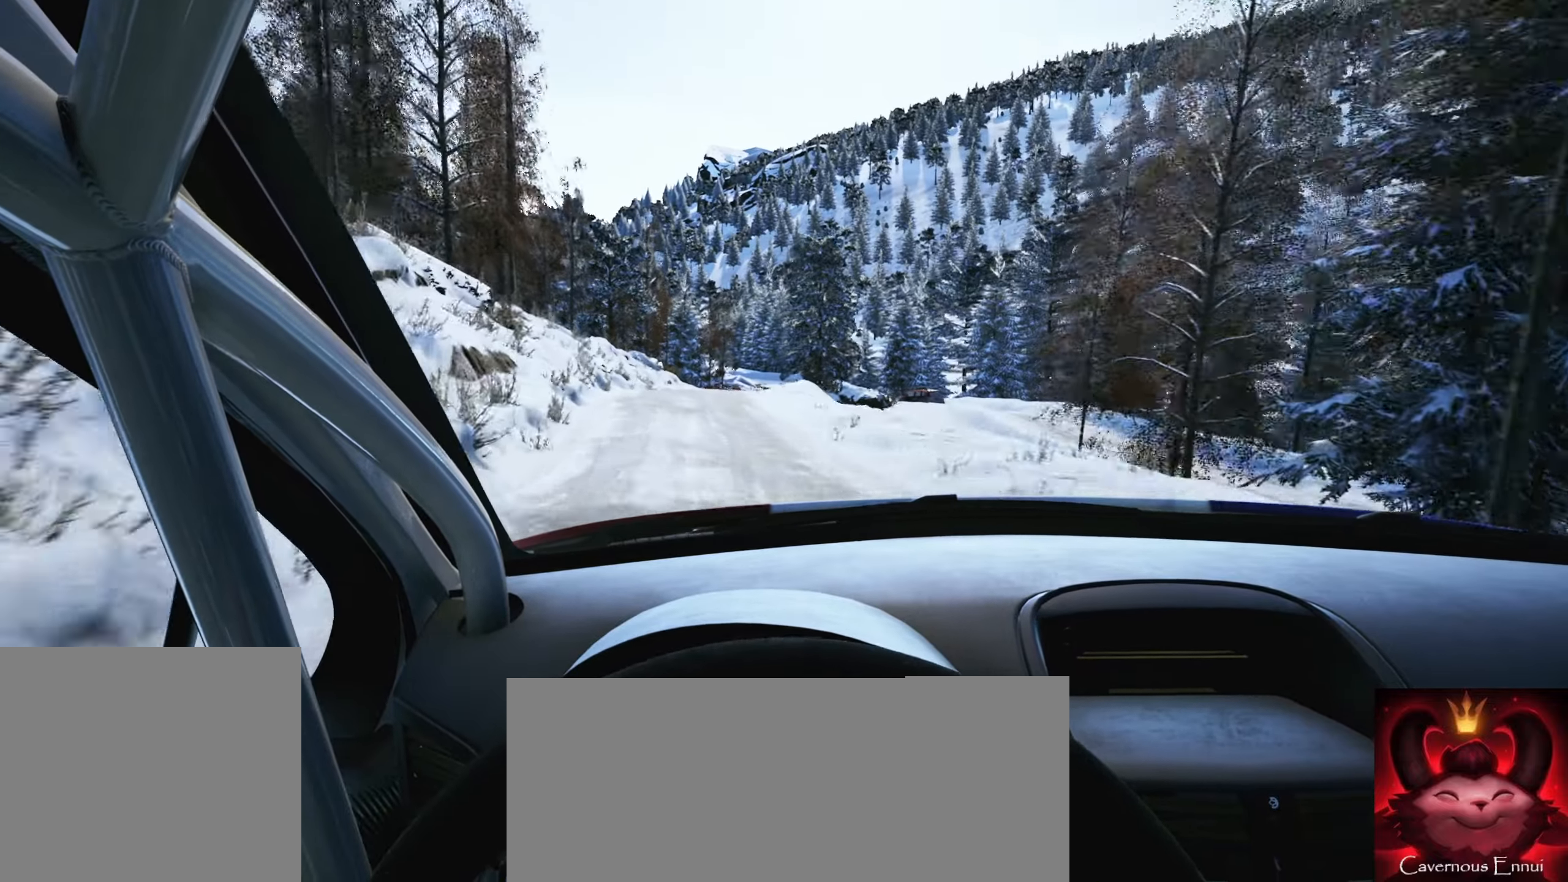
{"buttons": [], "left_stick": "center", "right_stick": "down", "events": [[84, "L2", "down"], [100, "left_stick", "right"], [400, "left_stick", "center"], [467, "L2", "up"], [500, "right_stick", "down"]]}
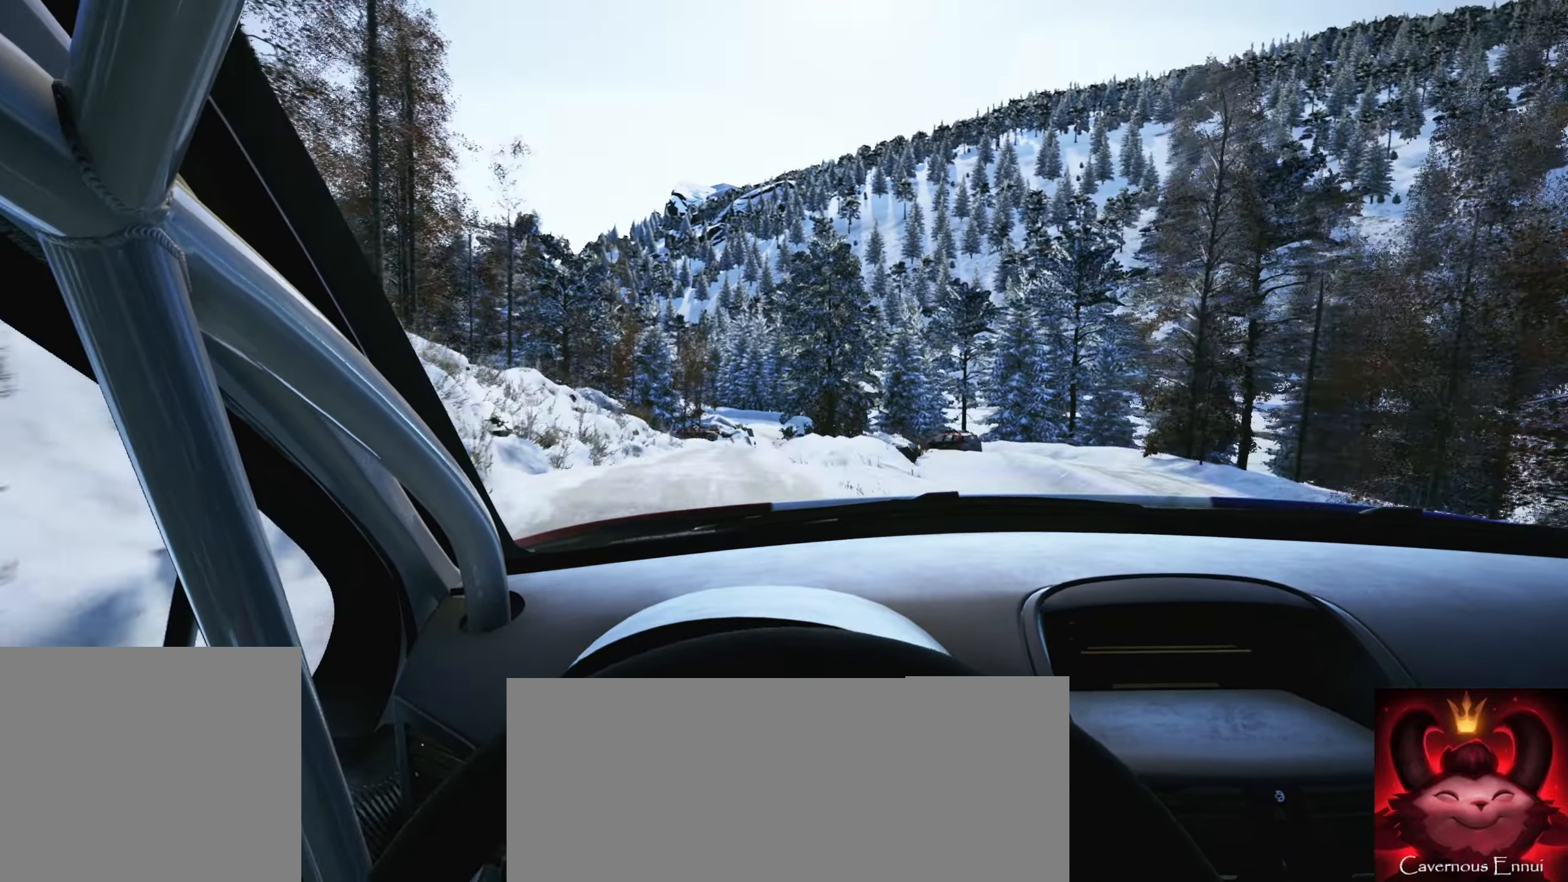
{"buttons": [], "left_stick": "center", "right_stick": "down", "events": [[117, "left_stick", "down-left"], [184, "right_stick", "center"], [300, "right_stick", "down"], [484, "left_stick", "center"]]}
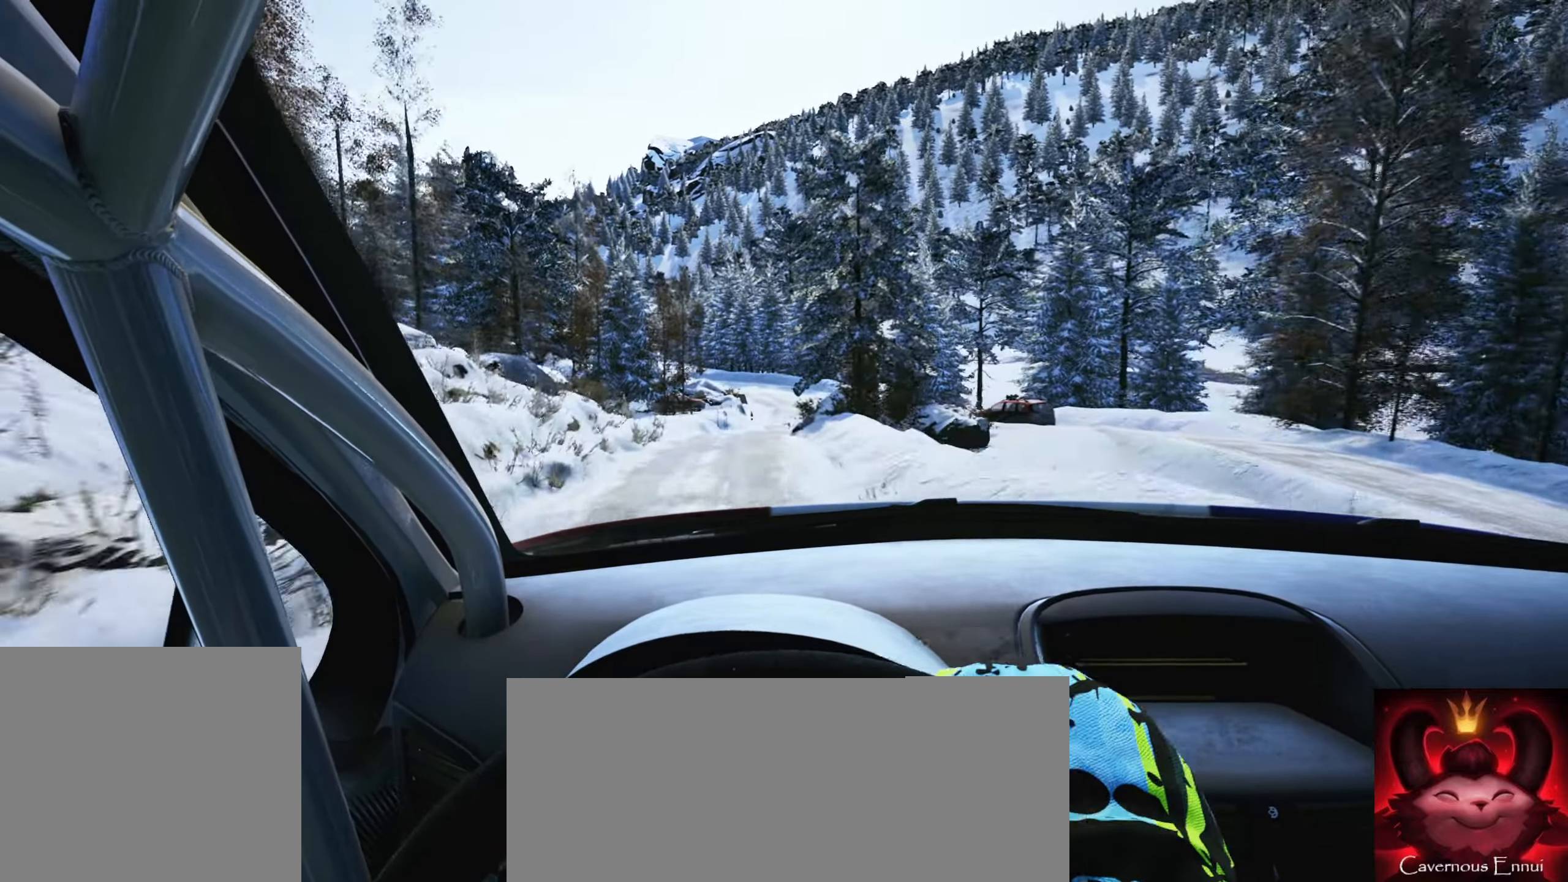
{"buttons": [], "left_stick": "right", "right_stick": "down", "events": [[34, "right_stick", "center"], [150, "right_stick", "down"], [184, "L2", "down"], [184, "left_stick", "right"], [284, "L2", "up"]]}
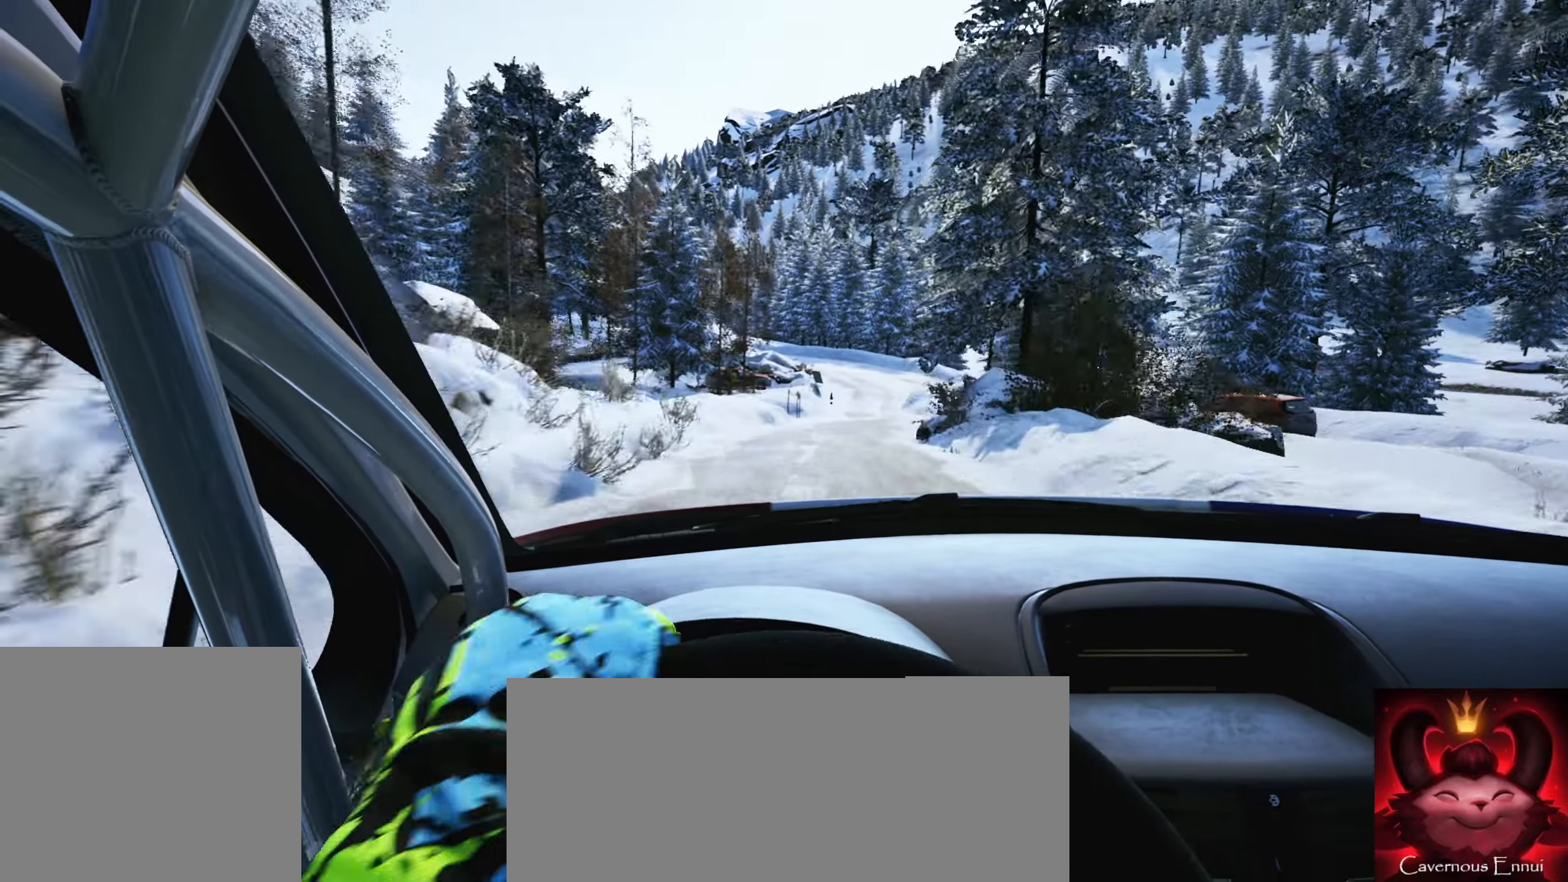
{"buttons": [], "left_stick": "center", "right_stick": "center", "events": [[100, "left_stick", "center"], [217, "right_stick", "center"], [400, "left_stick", "right"], [484, "left_stick", "center"]]}
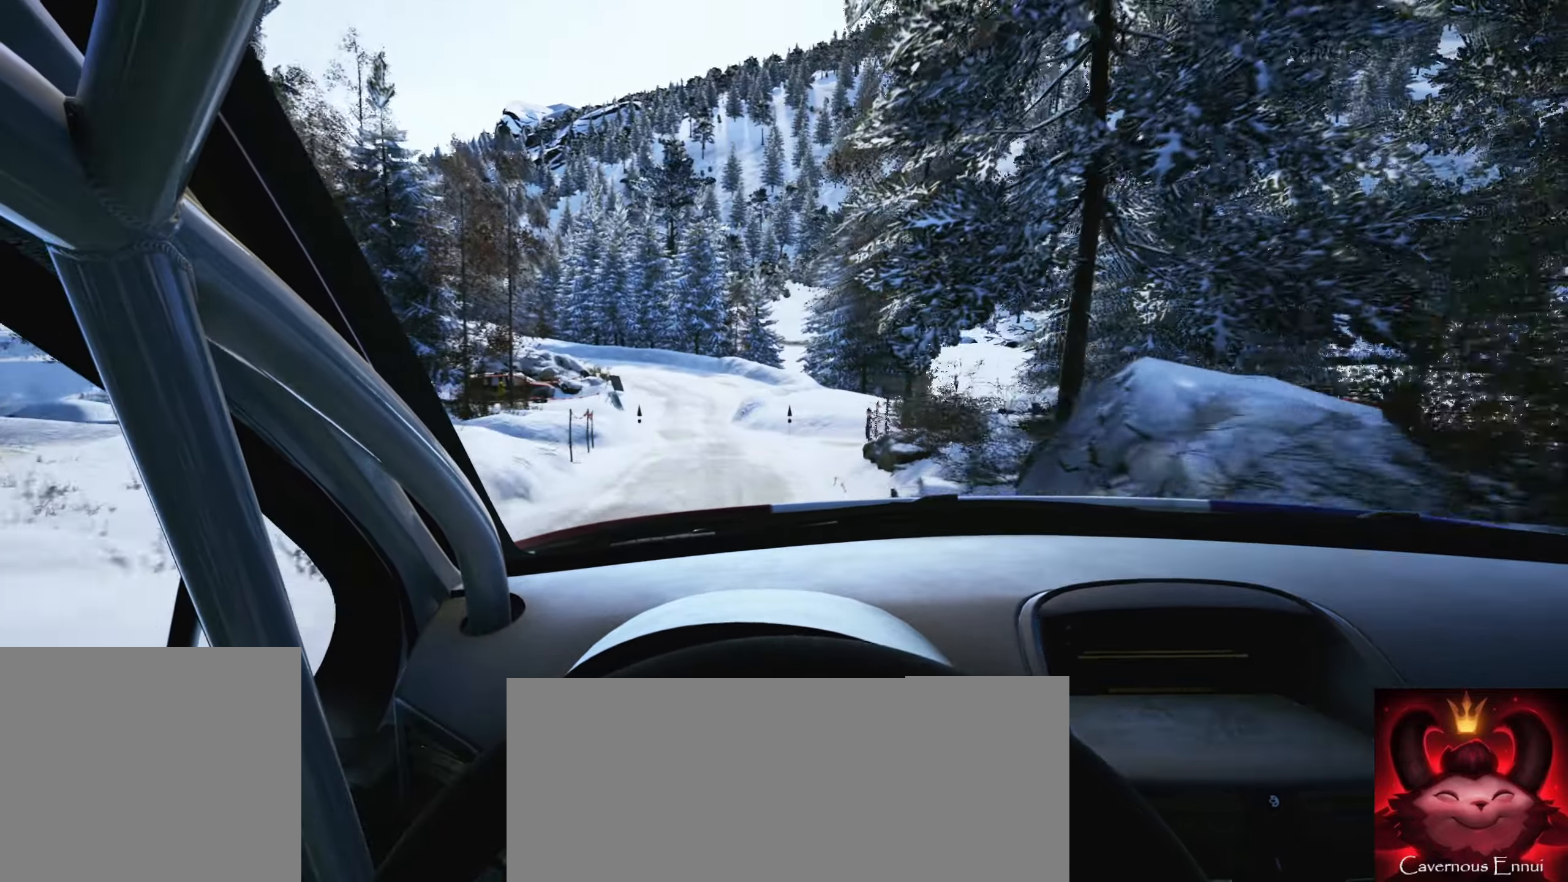
{"buttons": ["L2"], "left_stick": "left", "right_stick": "center", "events": [[200, "left_stick", "down-left"], [317, "L2", "down"], [350, "left_stick", "center"], [450, "left_stick", "left"]]}
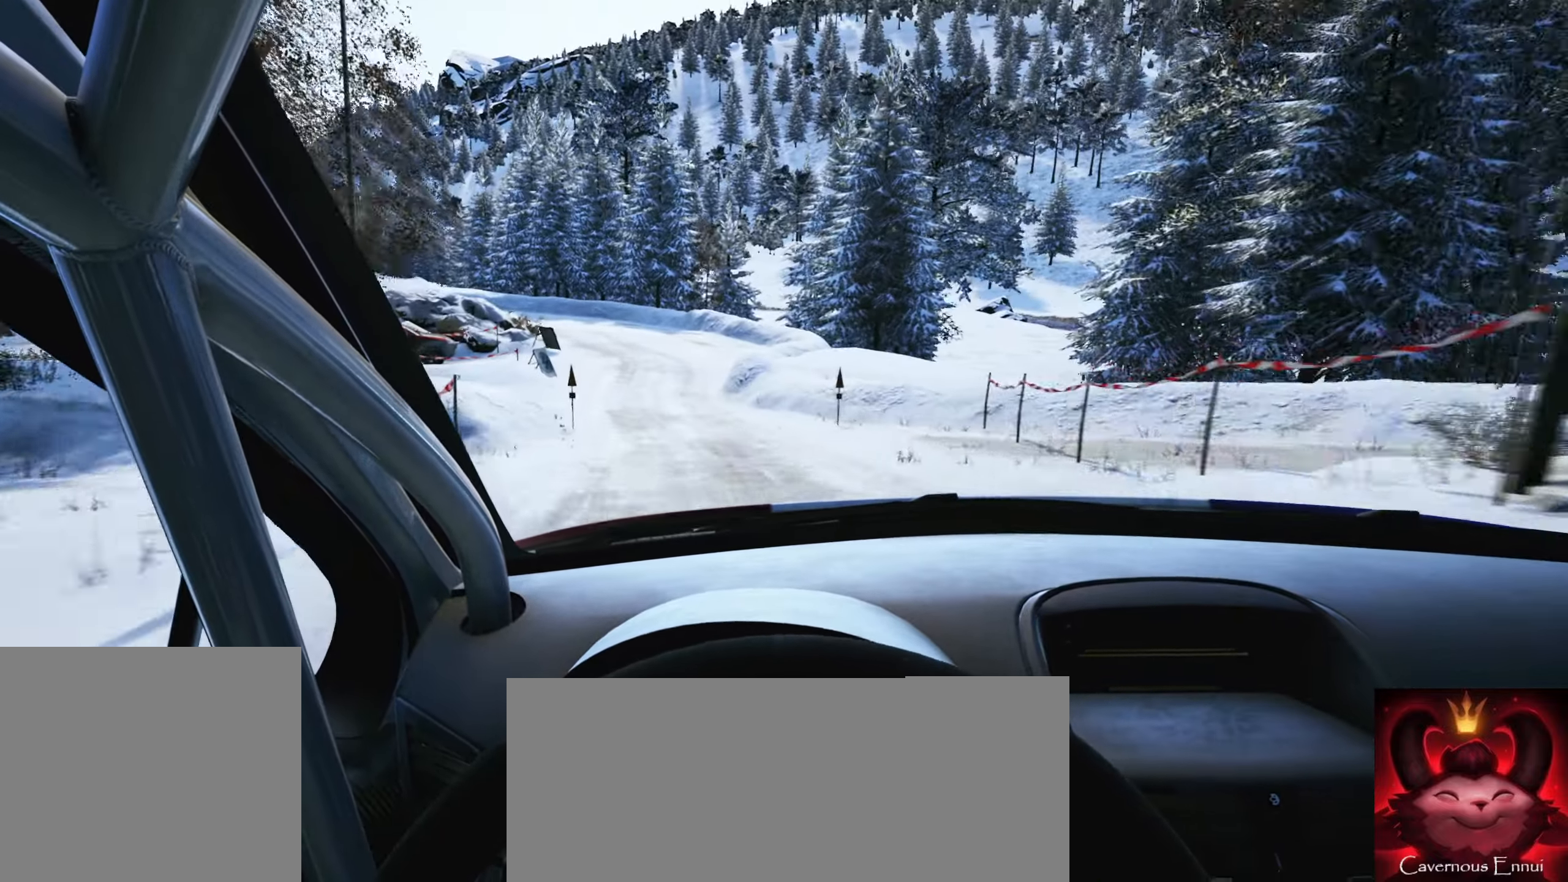
{"buttons": ["L2"], "left_stick": "left", "right_stick": "down", "events": [[100, "left_stick", "center"], [117, "L1", "down"], [267, "L1", "up"], [317, "left_stick", "left"], [317, "right_stick", "down"]]}
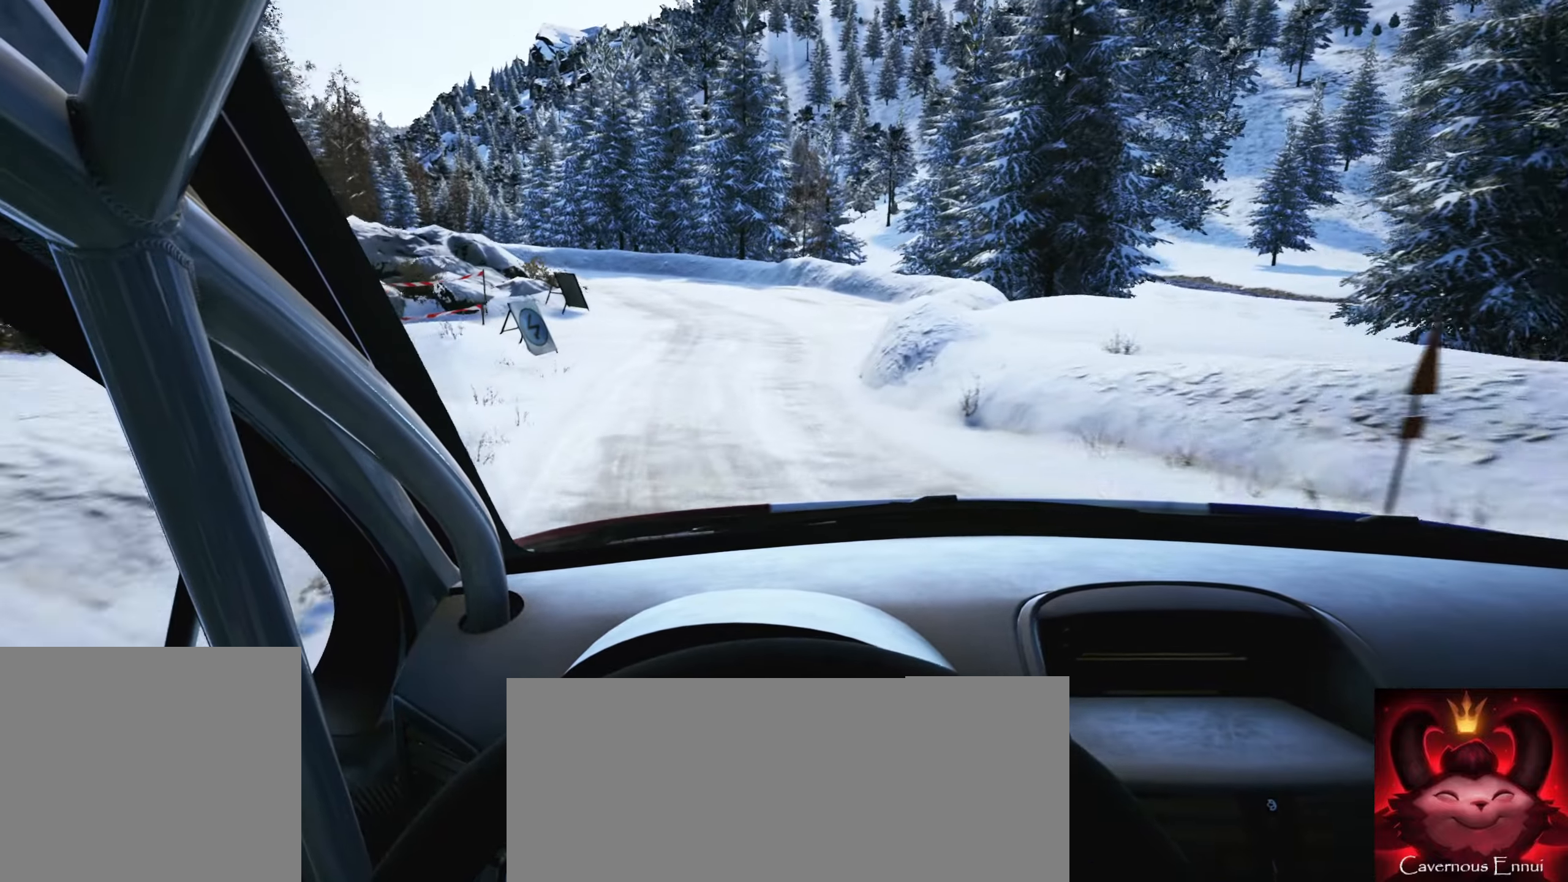
{"buttons": [], "left_stick": "center", "right_stick": "center", "events": [[67, "left_stick", "center"], [267, "L2", "up"], [267, "left_stick", "down-left"], [300, "right_stick", "center"], [367, "left_stick", "center"]]}
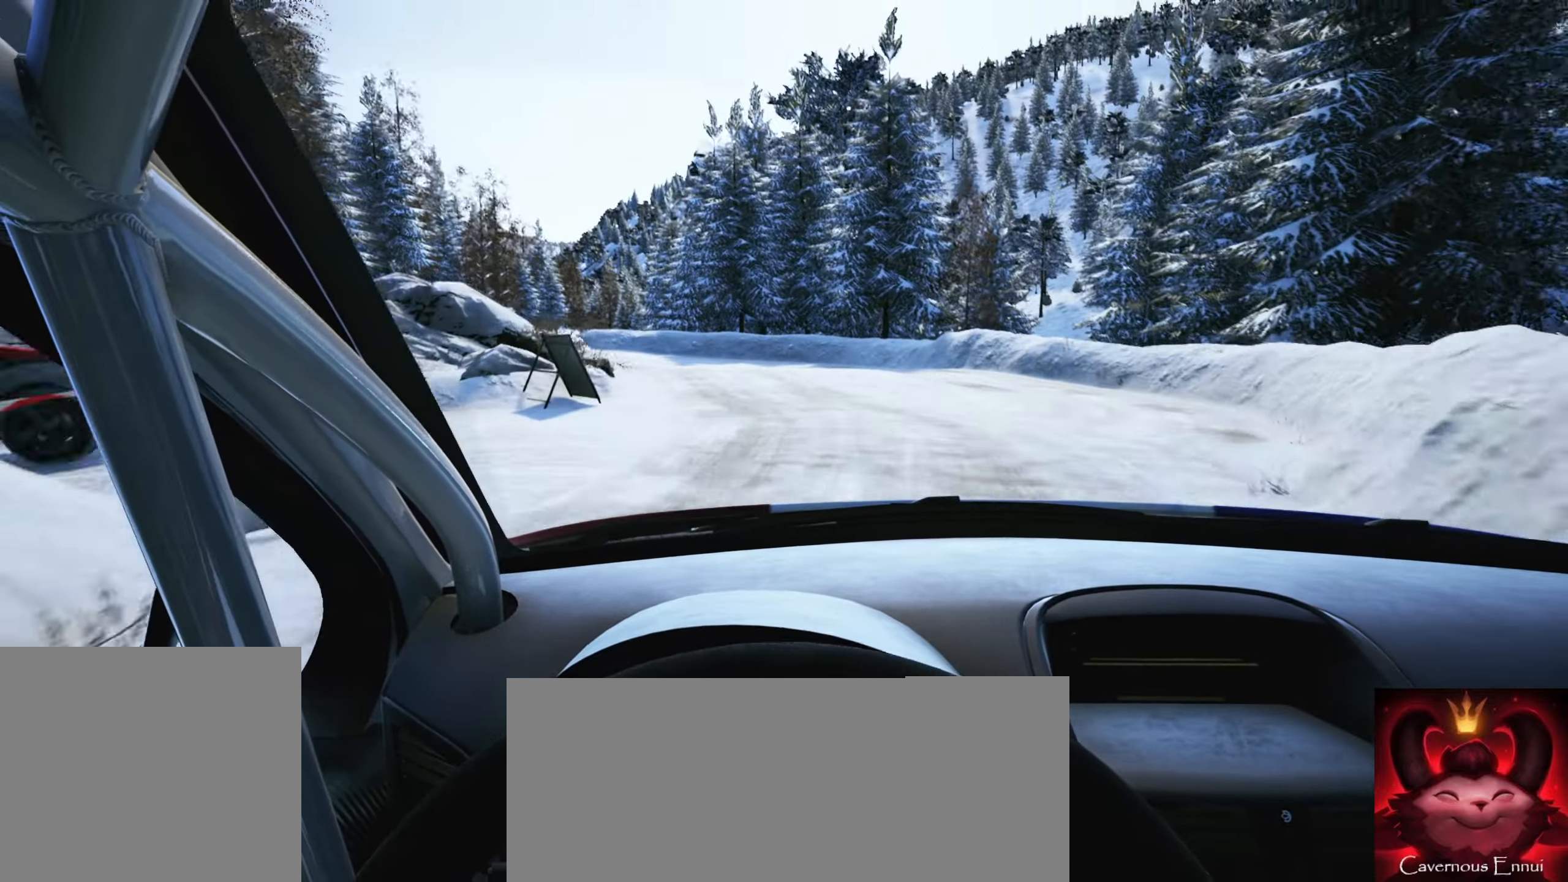
{"buttons": [], "left_stick": "left", "right_stick": "down", "events": [[50, "L2", "down"], [67, "left_stick", "left"], [266, "right_stick", "down"], [366, "L2", "up"]]}
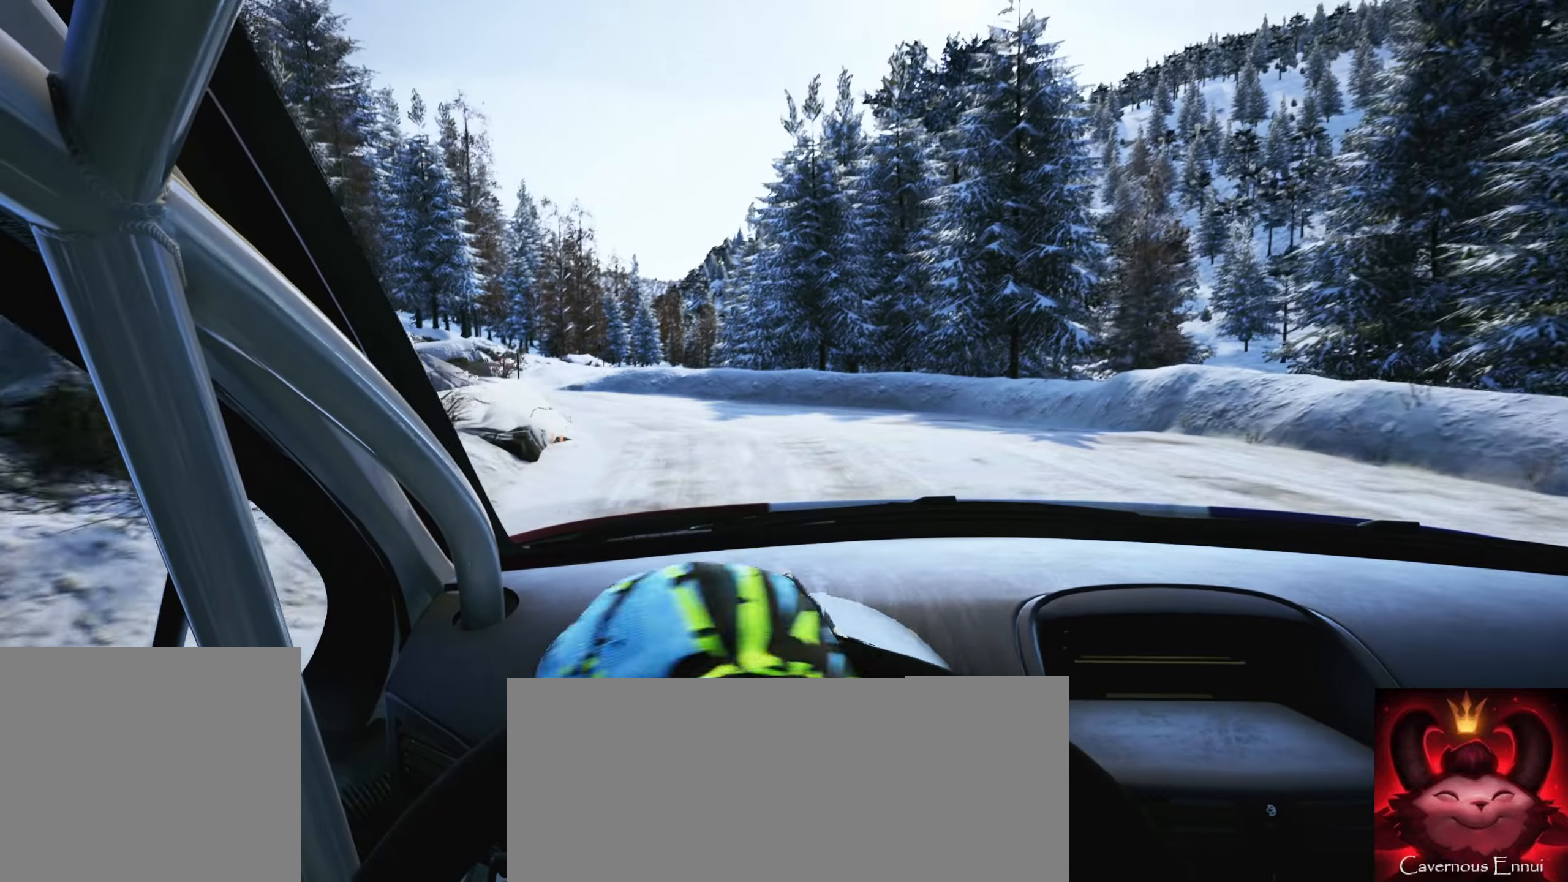
{"buttons": [], "left_stick": "center", "right_stick": "center", "events": [[366, "left_stick", "center"], [366, "right_stick", "center"]]}
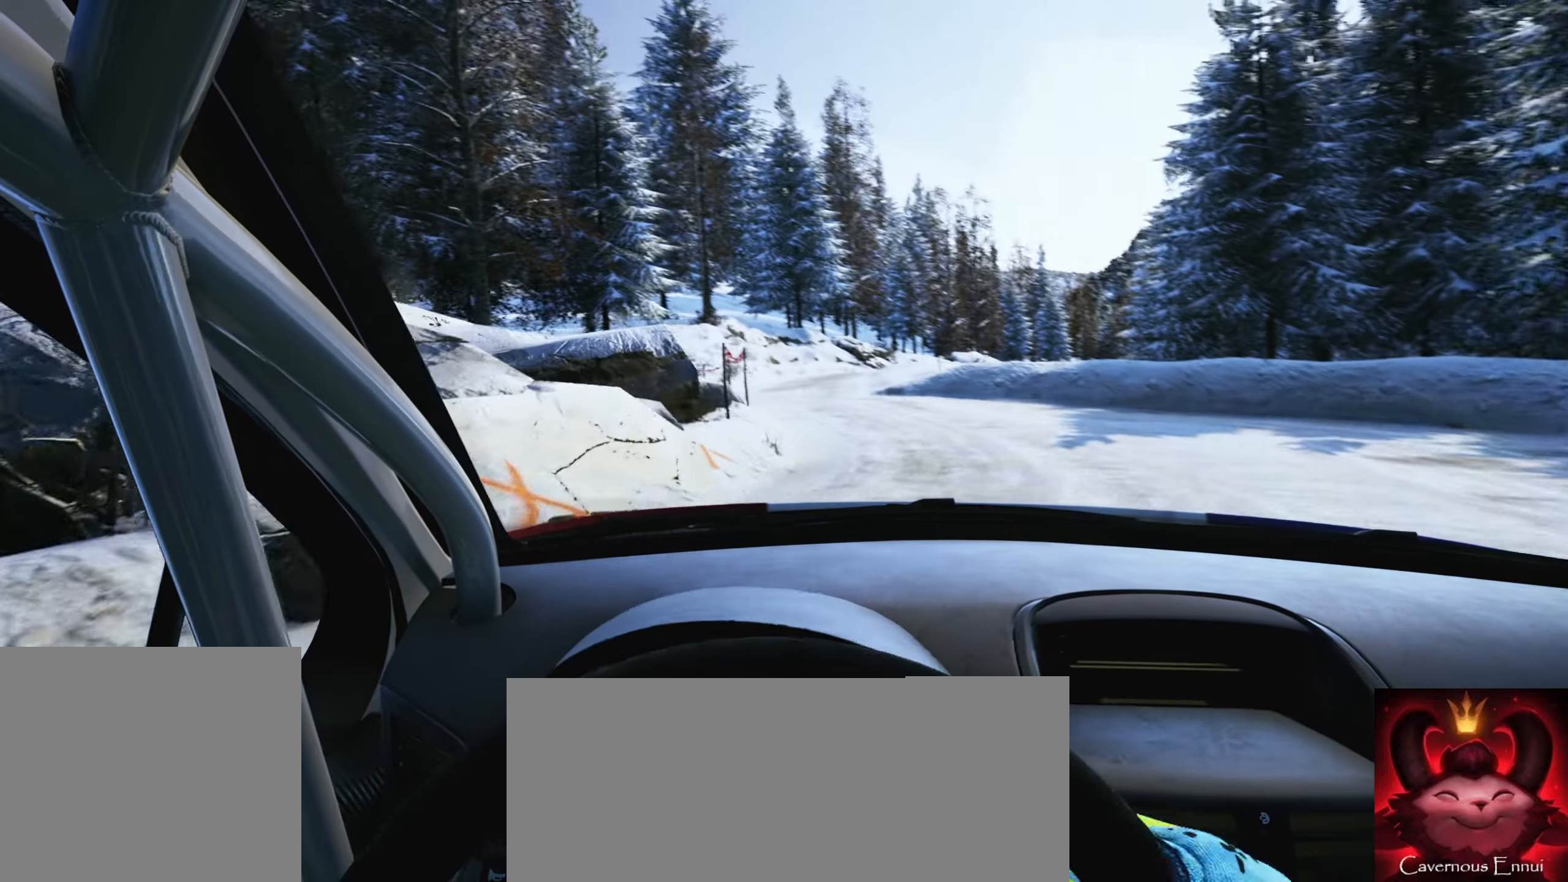
{"buttons": [], "left_stick": "right", "right_stick": "center", "events": [[383, "left_stick", "right"]]}
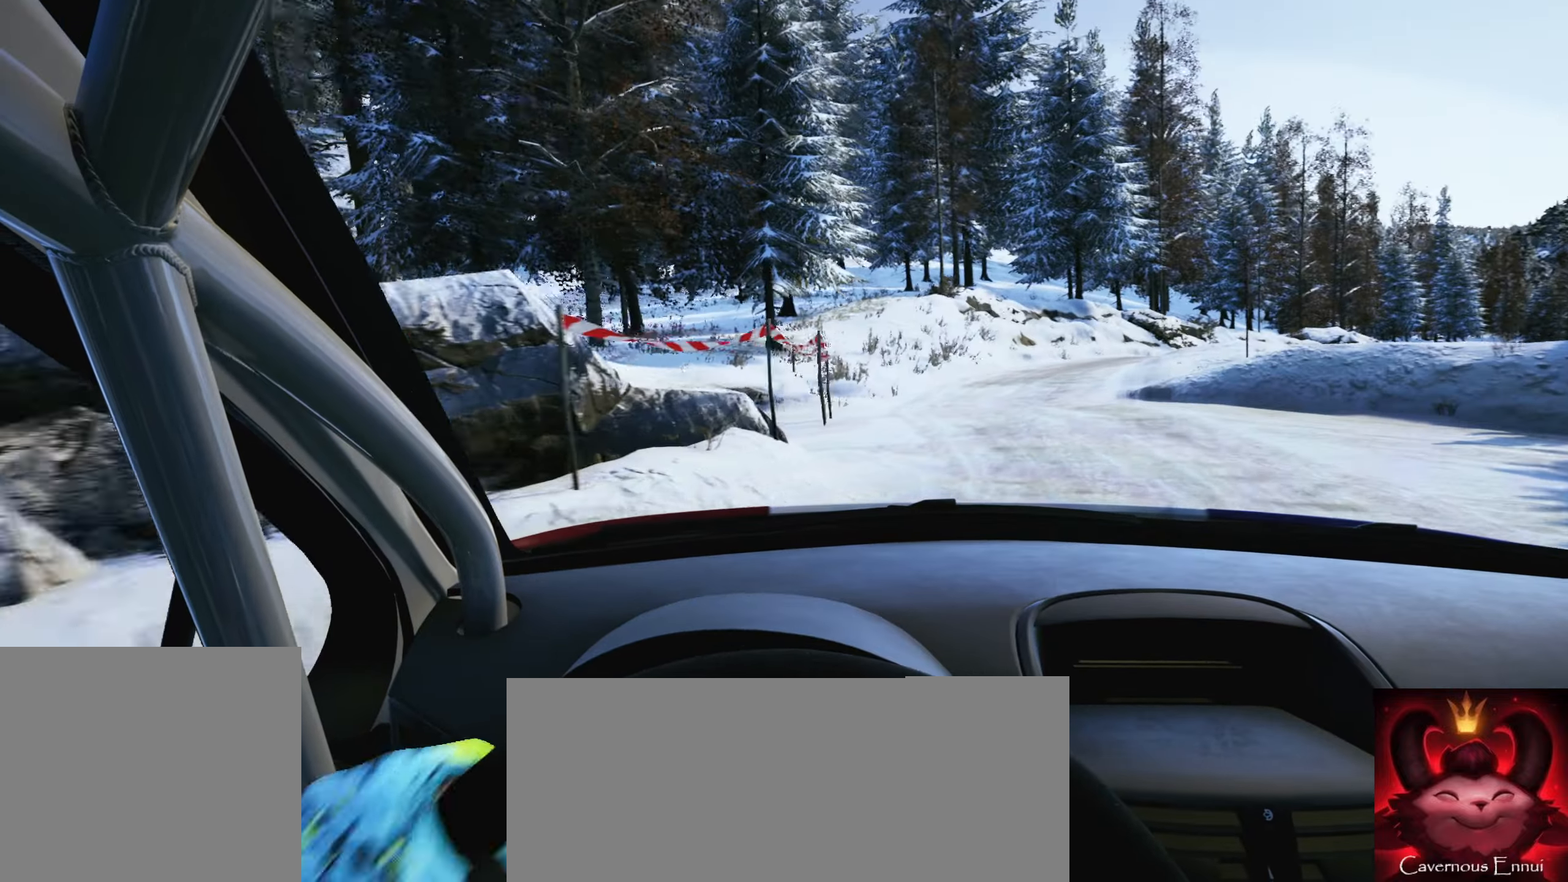
{"buttons": [], "left_stick": "right", "right_stick": "center", "events": [[150, "left_stick", "center"], [300, "left_stick", "right"]]}
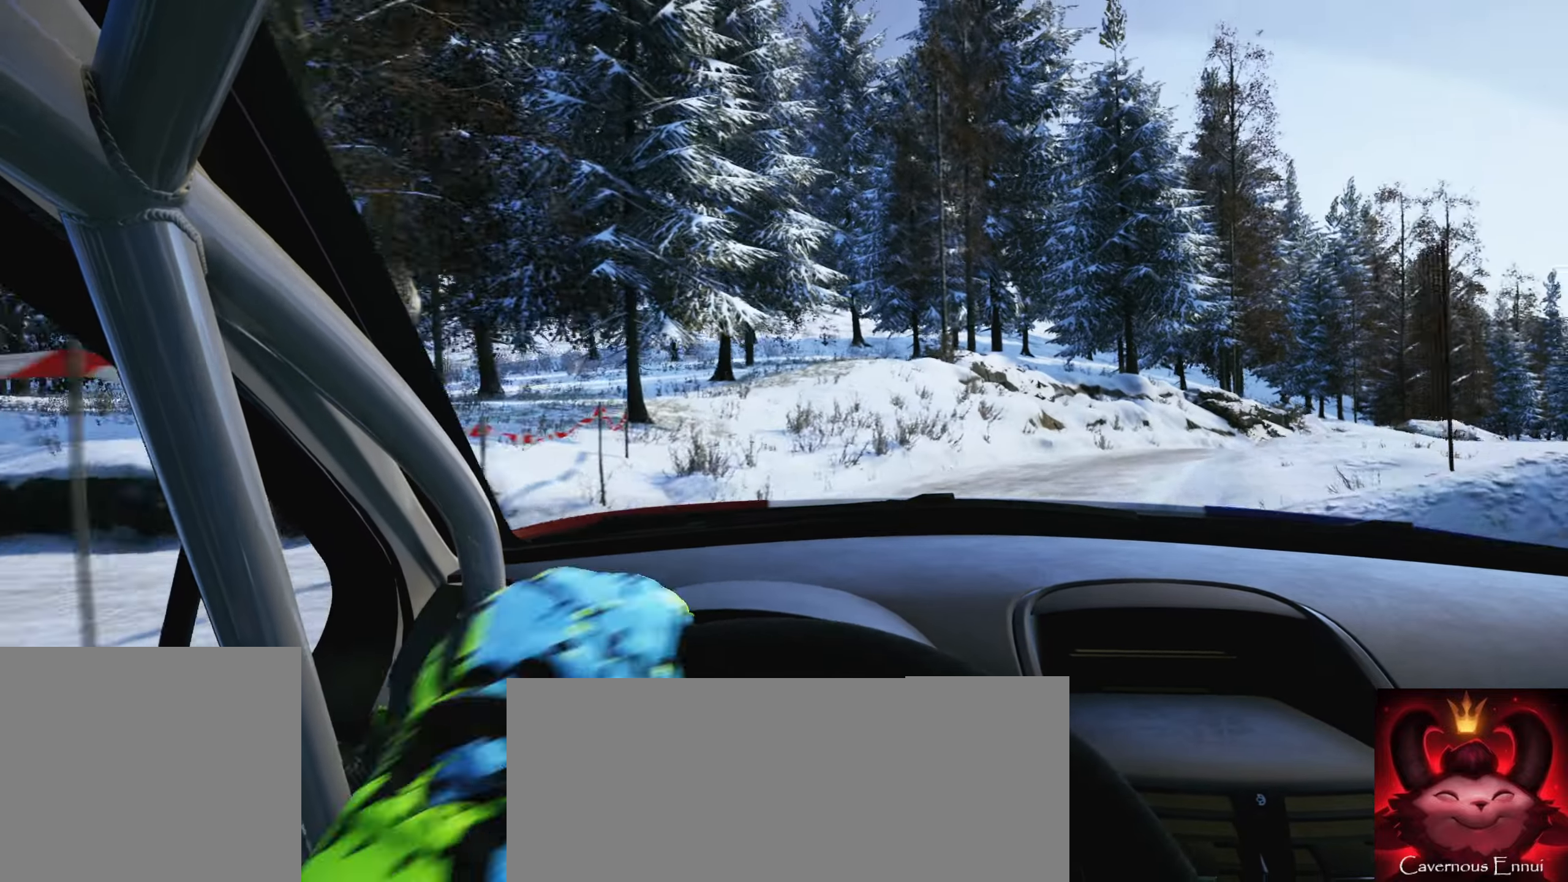
{"buttons": [], "left_stick": "center", "right_stick": "down", "events": [[33, "L2", "down"], [133, "right_stick", "down"], [183, "L2", "up"], [483, "left_stick", "center"]]}
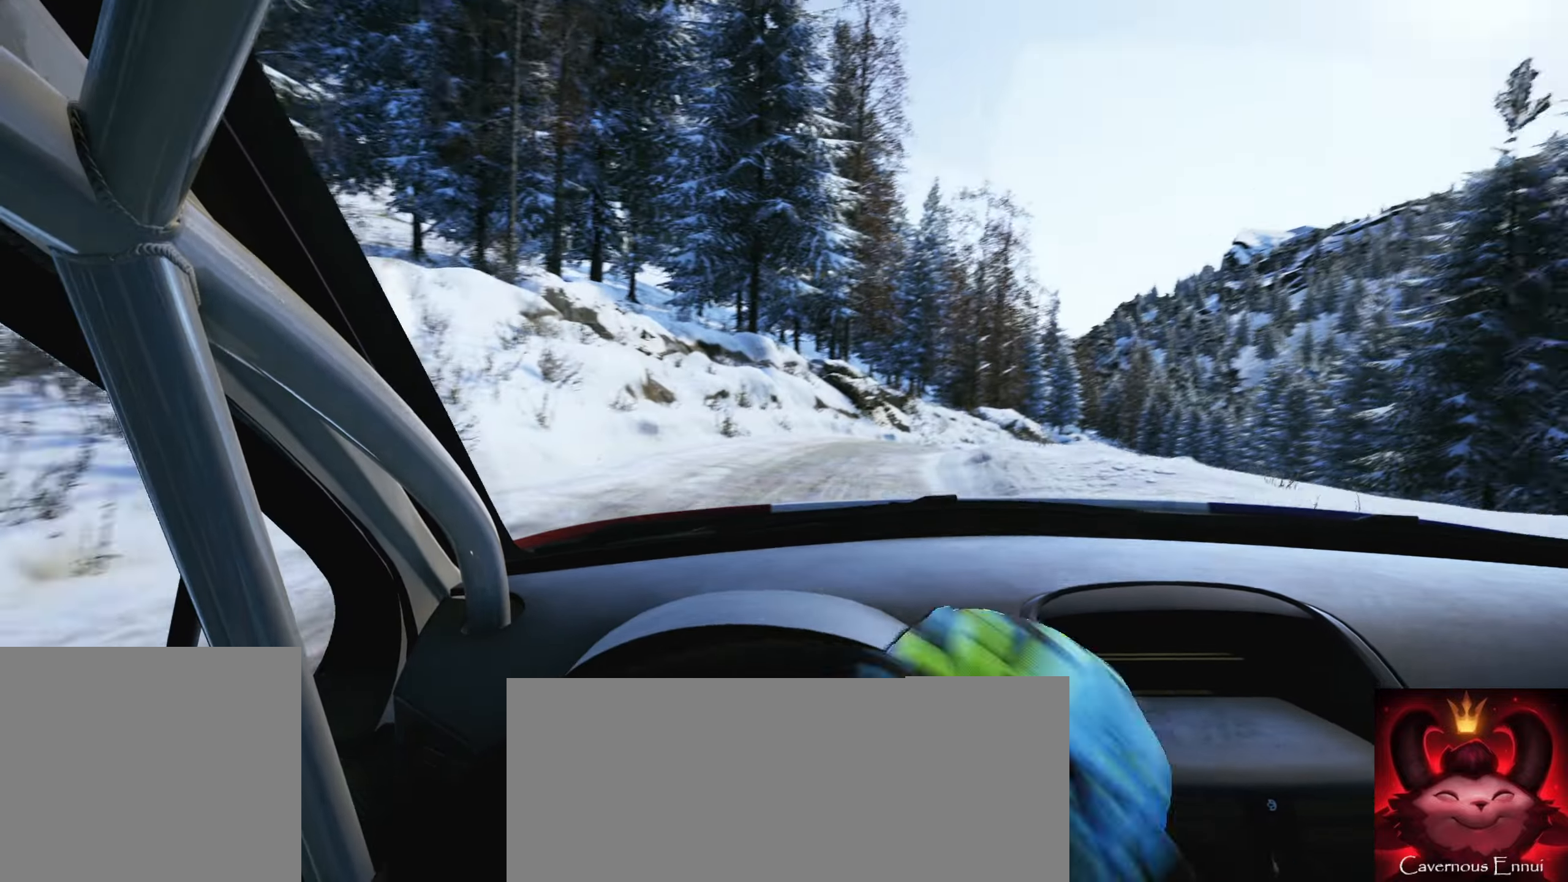
{"buttons": [], "left_stick": "left", "right_stick": "center", "events": [[33, "right_stick", "center"], [183, "left_stick", "right"], [250, "left_stick", "center"], [483, "left_stick", "left"]]}